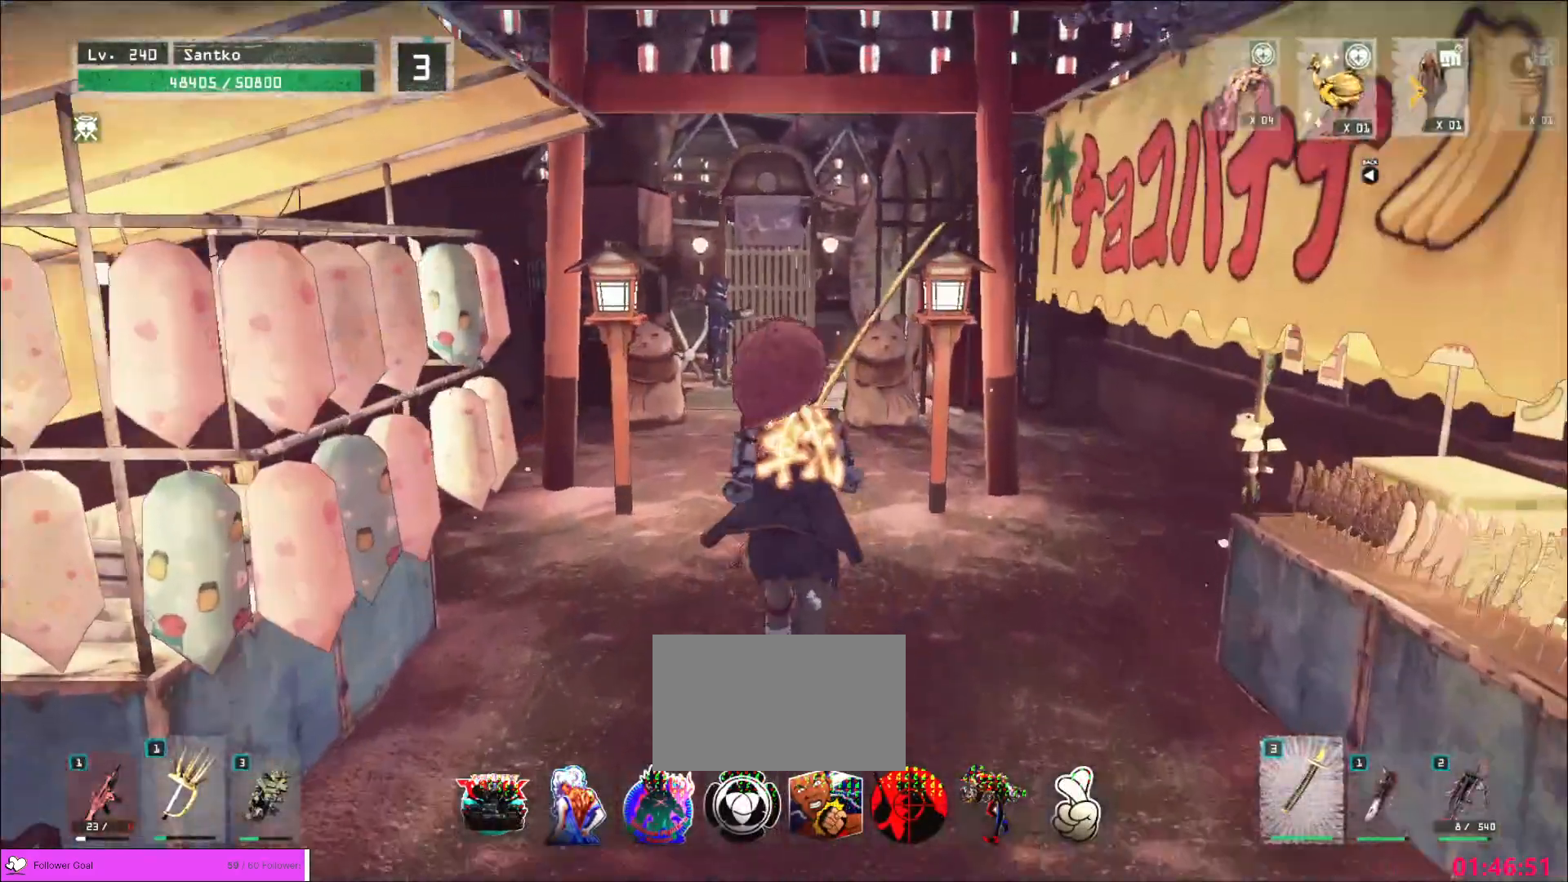
Gameplay with keyboard and mouse; each line is a JSON object with the keys and mouse buttons held at the frame after it. "events" lists presses ("down") and releases ("up") of "1", "2", "3", "4", "5", "a", "alt", "b", "c", "ctrl", "d", "e", "f", "g", "q", "r", "s", "shift", "space", "t", "tab", "v", "w", "x", "z", "mouse_left", "mouse_wheel", "mouse_right", "mouse_mb4" and "mouse_mb5" between this image and that frame as [ms after this image, input, new state], when the widget could be followed in between. "mouse_left", "mouse_wheel", "mouse_right", "mouse_mb4", "mouse_mb5" = the "left", "wheel", "right", "mb4", "mb5" buttons of the "mouse" list. No other keys are recorded. "wheel" means that the mouse wheel is clicked or scrolled. Not read: mouse_move.
{"keys": [], "mouse": ["wheel"], "events": [[120, "mouse_wheel", "up"], [160, "mouse_wheel", "down"], [280, "mouse_wheel", "up"], [360, "mouse_wheel", "down"], [520, "w", "up"]]}
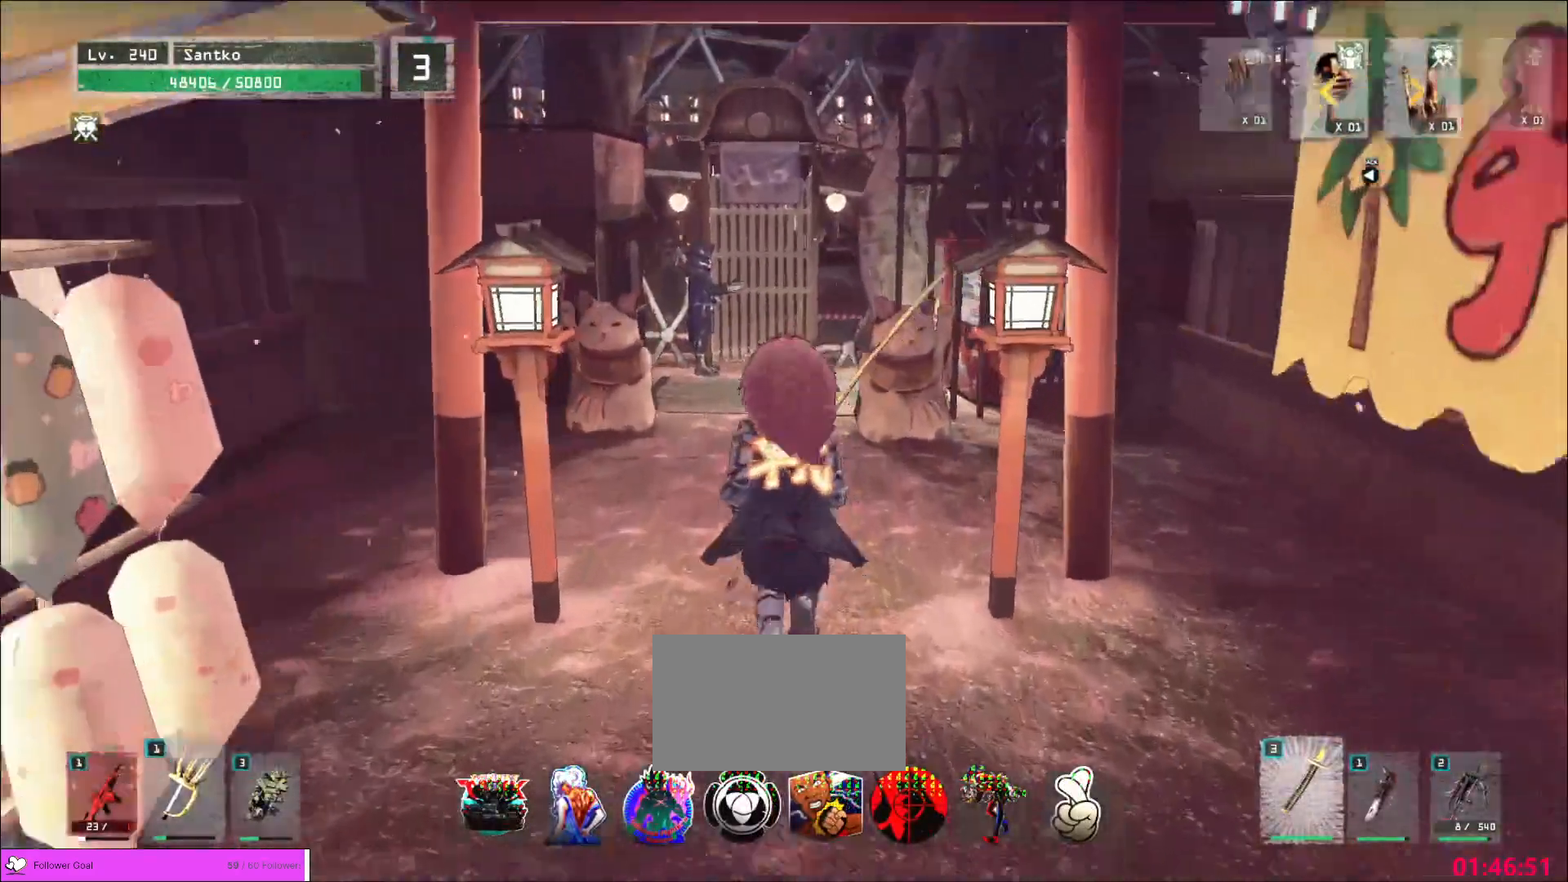
{"keys": [], "mouse": ["wheel"], "events": []}
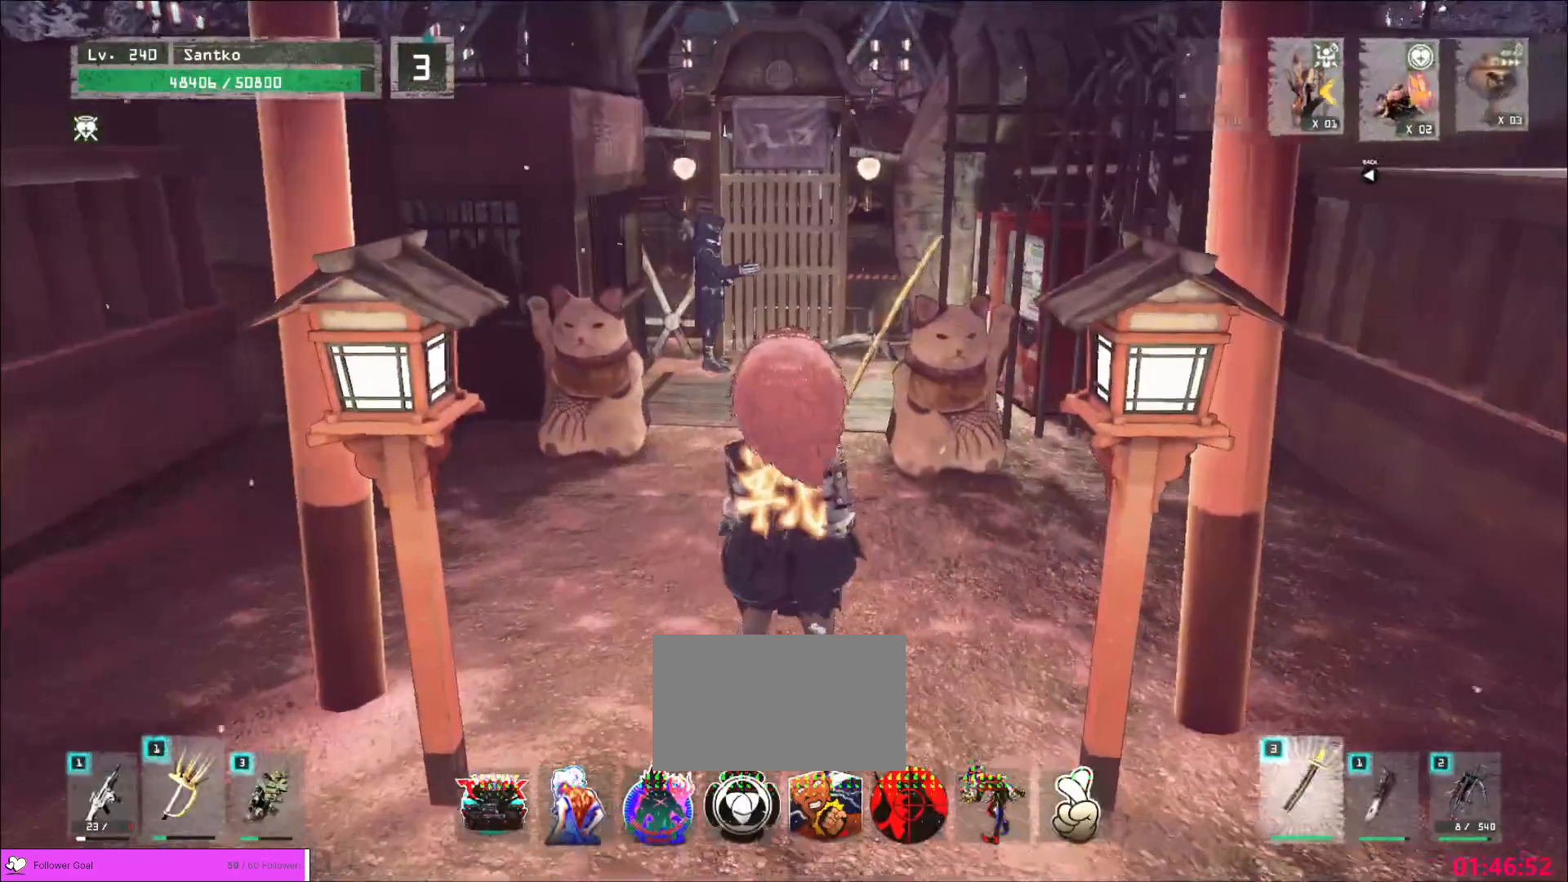
{"keys": [], "mouse": [], "events": [[480, "mouse_wheel", "up"]]}
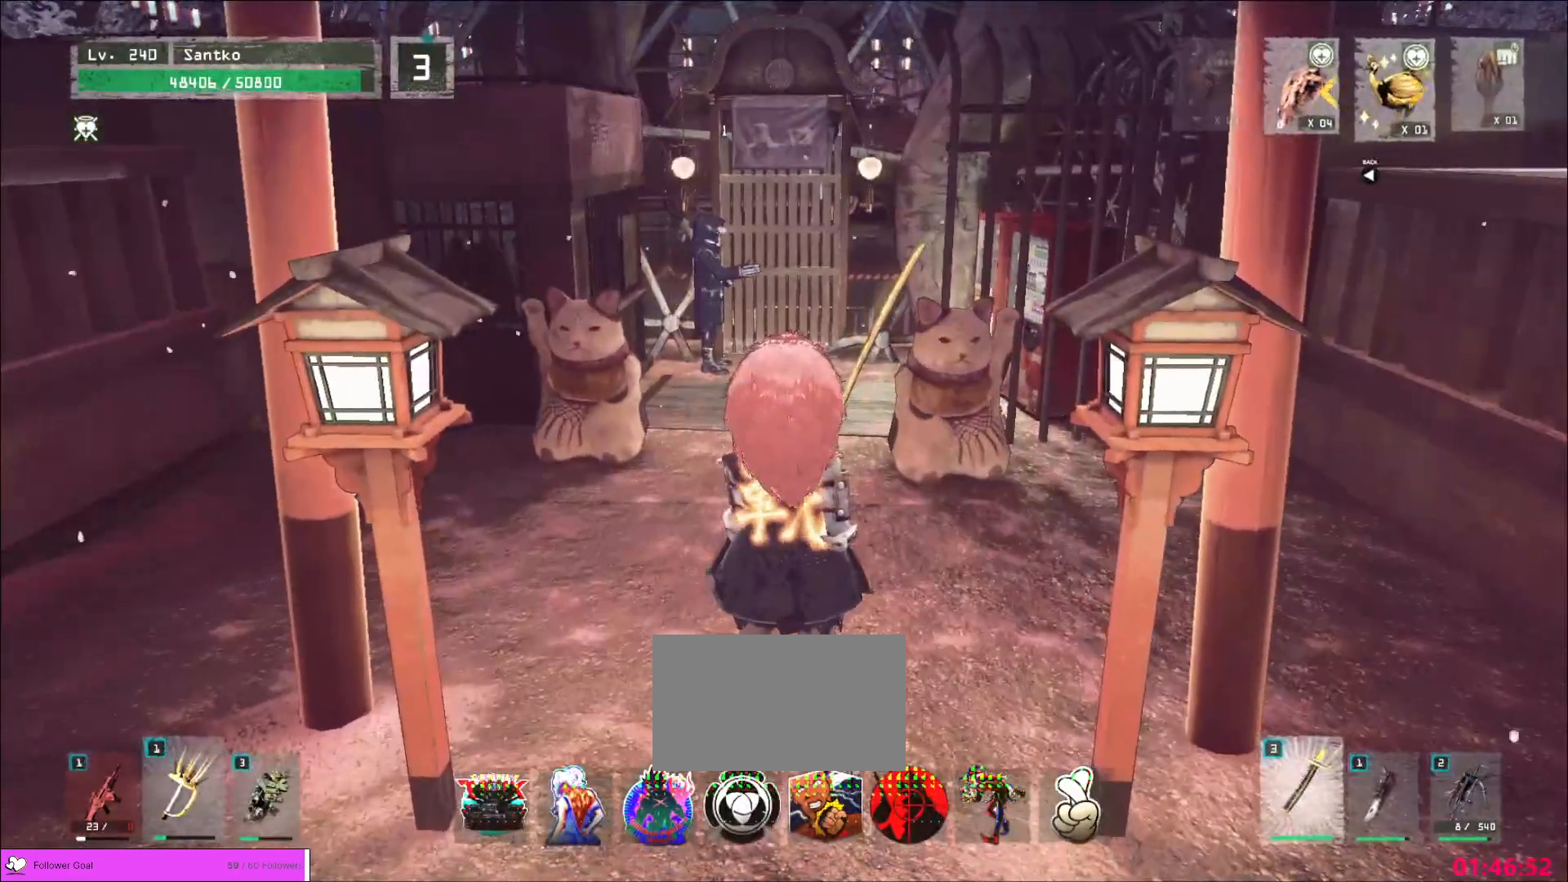
{"keys": [], "mouse": [], "events": [[80, "mouse_wheel", "down"], [240, "mouse_wheel", "up"]]}
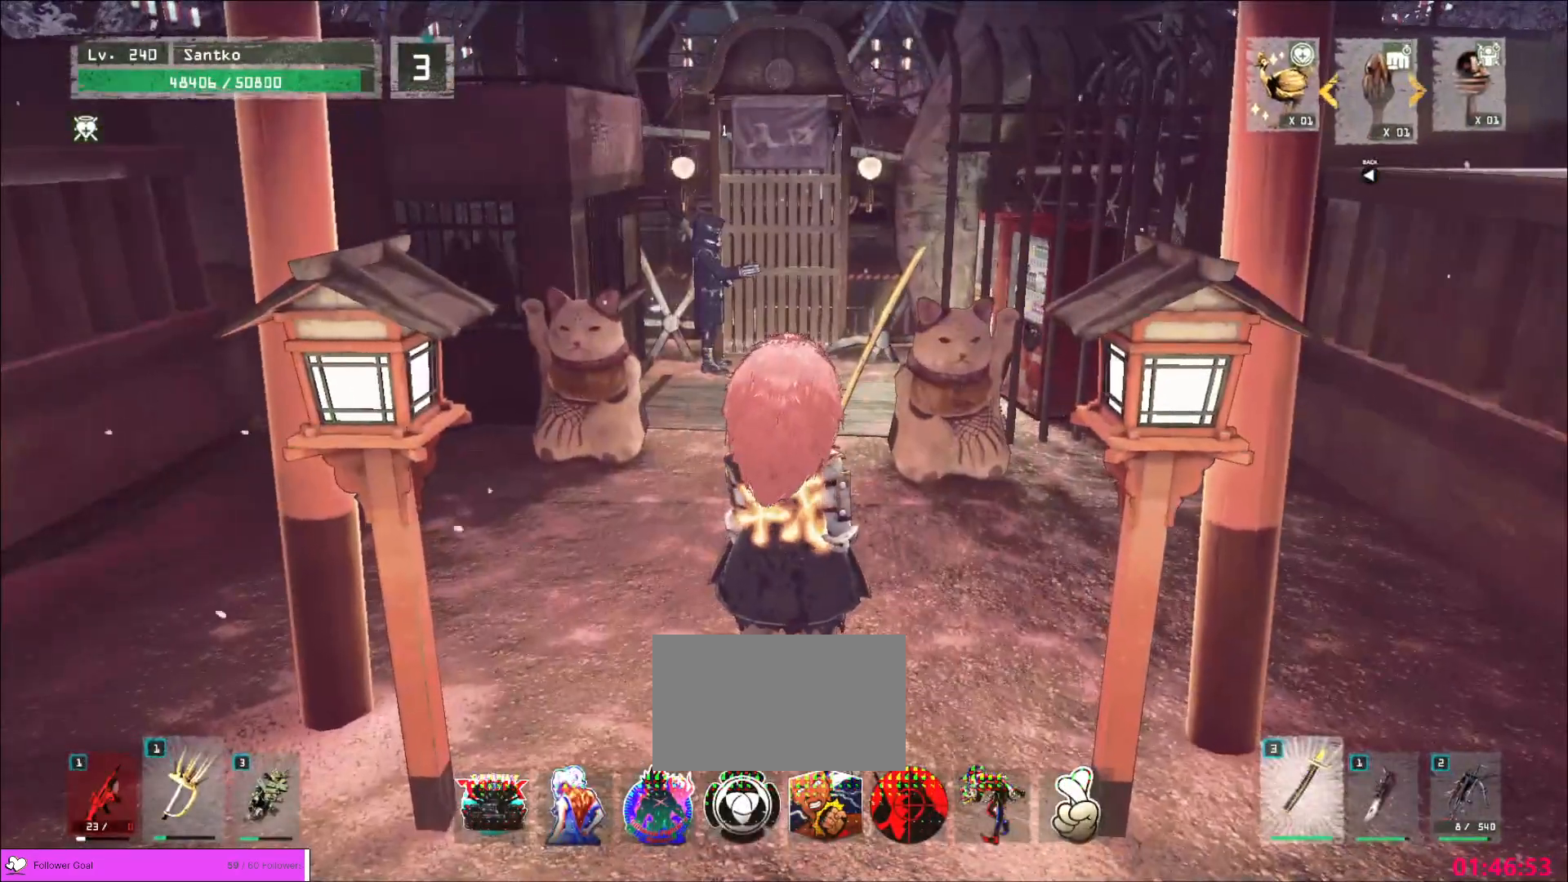
{"keys": ["w"], "mouse": ["wheel"], "events": [[200, "w", "down"], [480, "mouse_wheel", "down"]]}
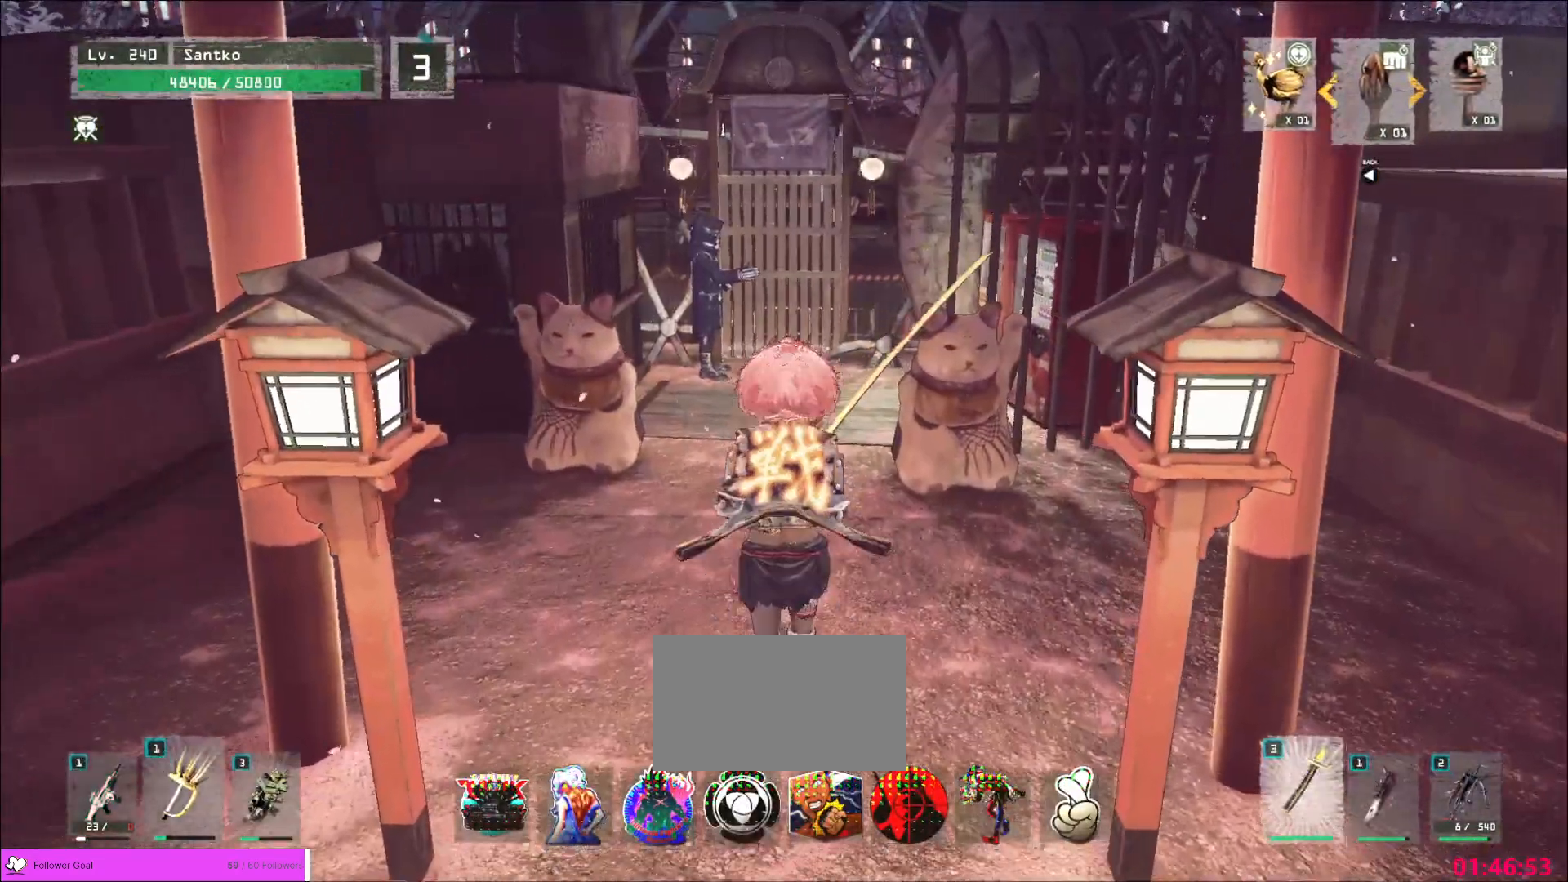
{"keys": ["w"], "mouse": [], "events": [[120, "mouse_wheel", "up"]]}
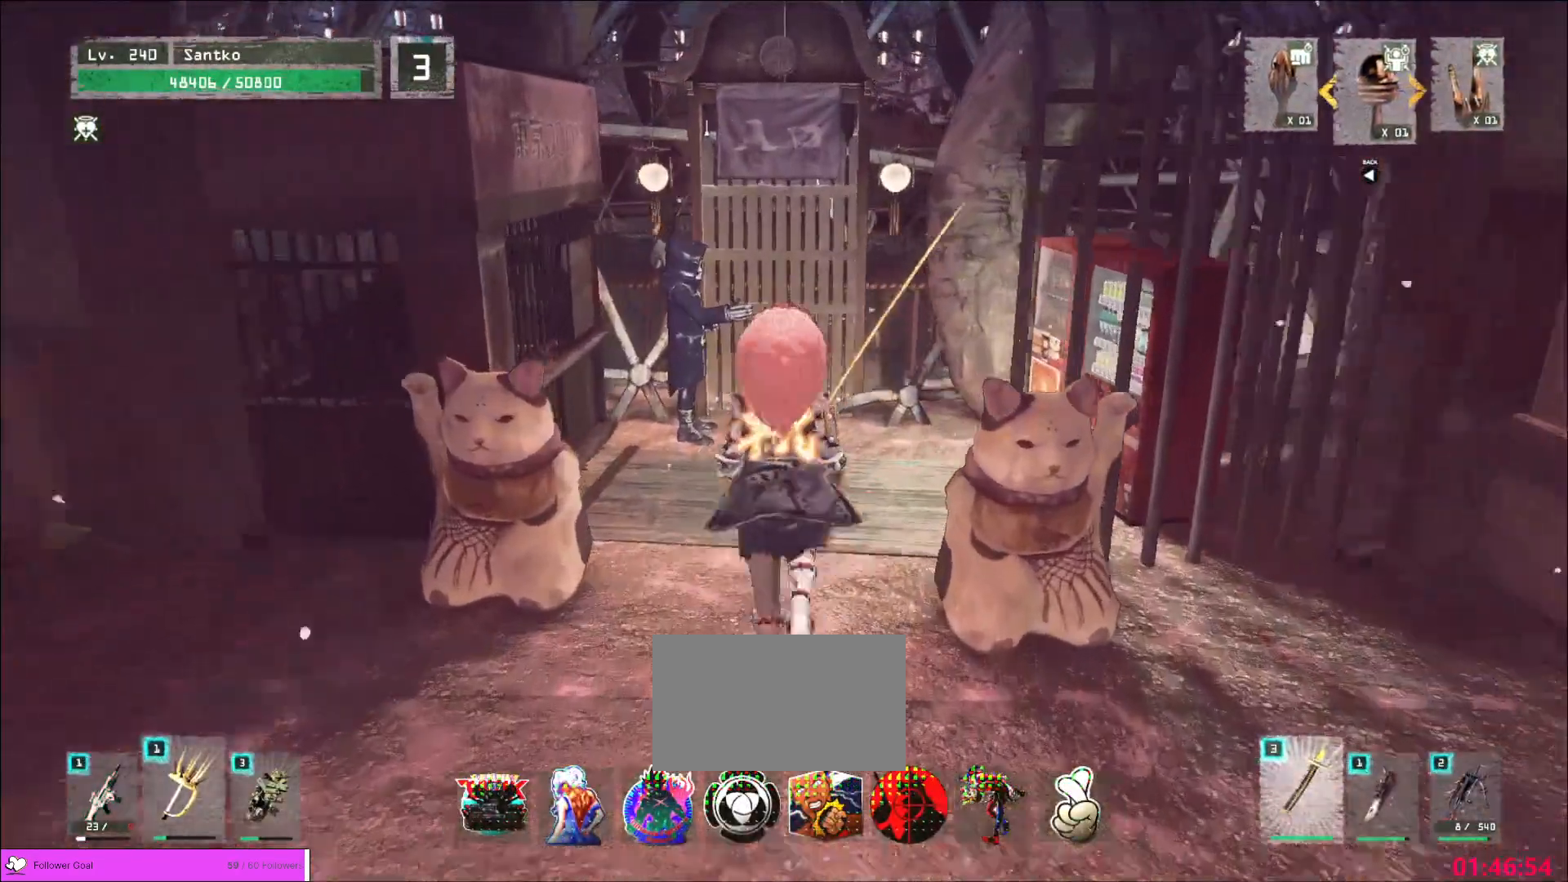
{"keys": ["s"], "mouse": [], "events": [[40, "mouse_wheel", "down"], [200, "mouse_wheel", "up"], [200, "w", "up"], [280, "mouse_wheel", "down"], [520, "mouse_wheel", "up"], [520, "s", "down"]]}
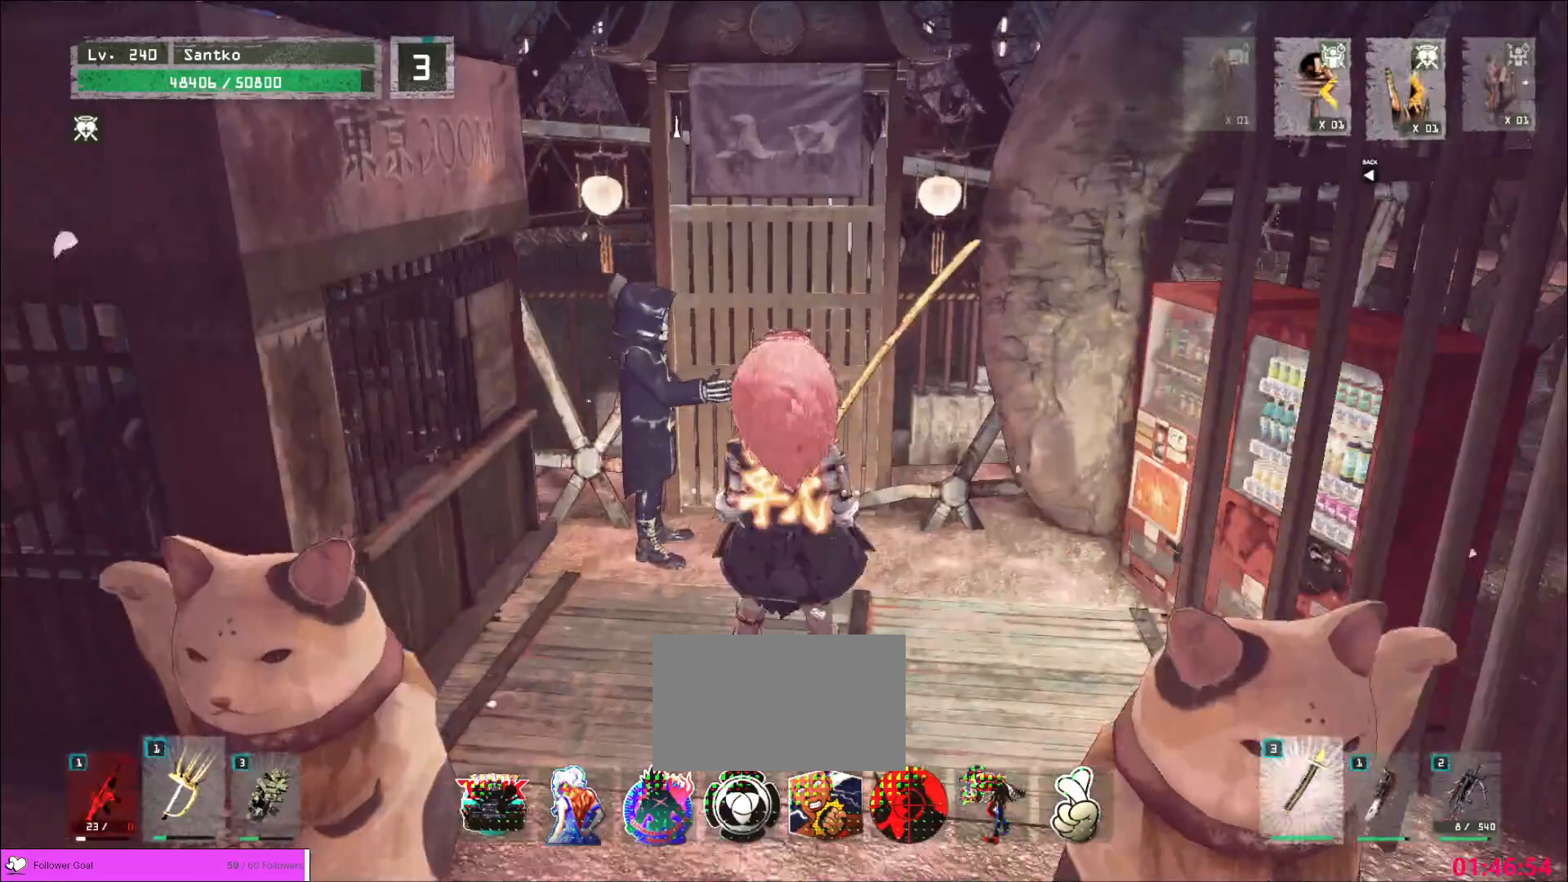
{"keys": ["s"], "mouse": ["wheel"], "events": [[120, "mouse_wheel", "down"], [280, "mouse_wheel", "up"], [440, "mouse_wheel", "down"]]}
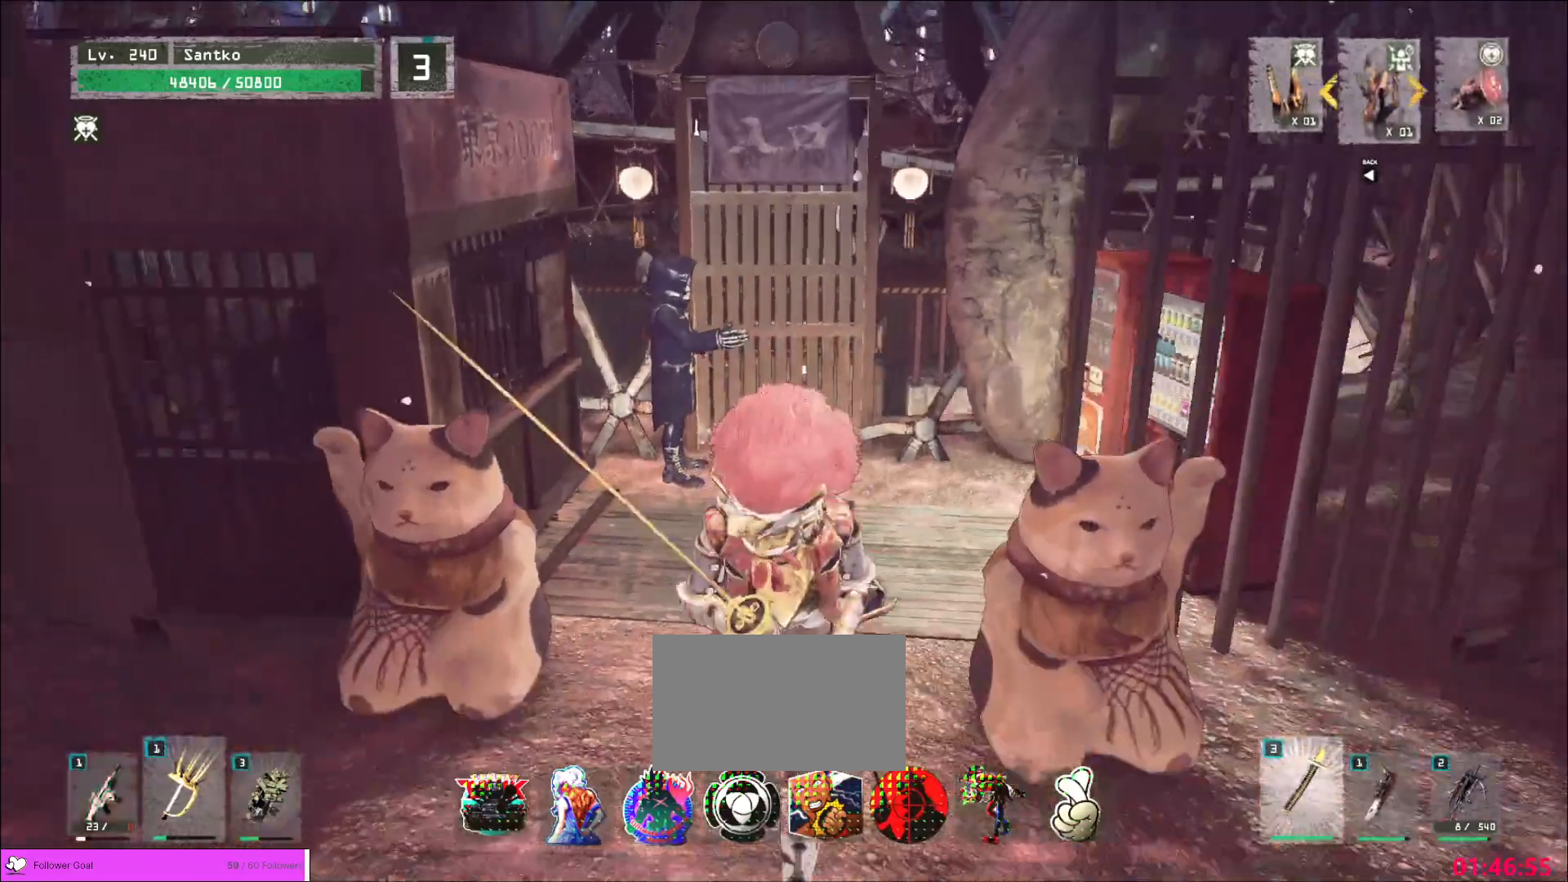
{"keys": [], "mouse": [], "events": [[80, "mouse_wheel", "up"], [320, "mouse_wheel", "down"], [360, "s", "up"], [480, "mouse_wheel", "up"]]}
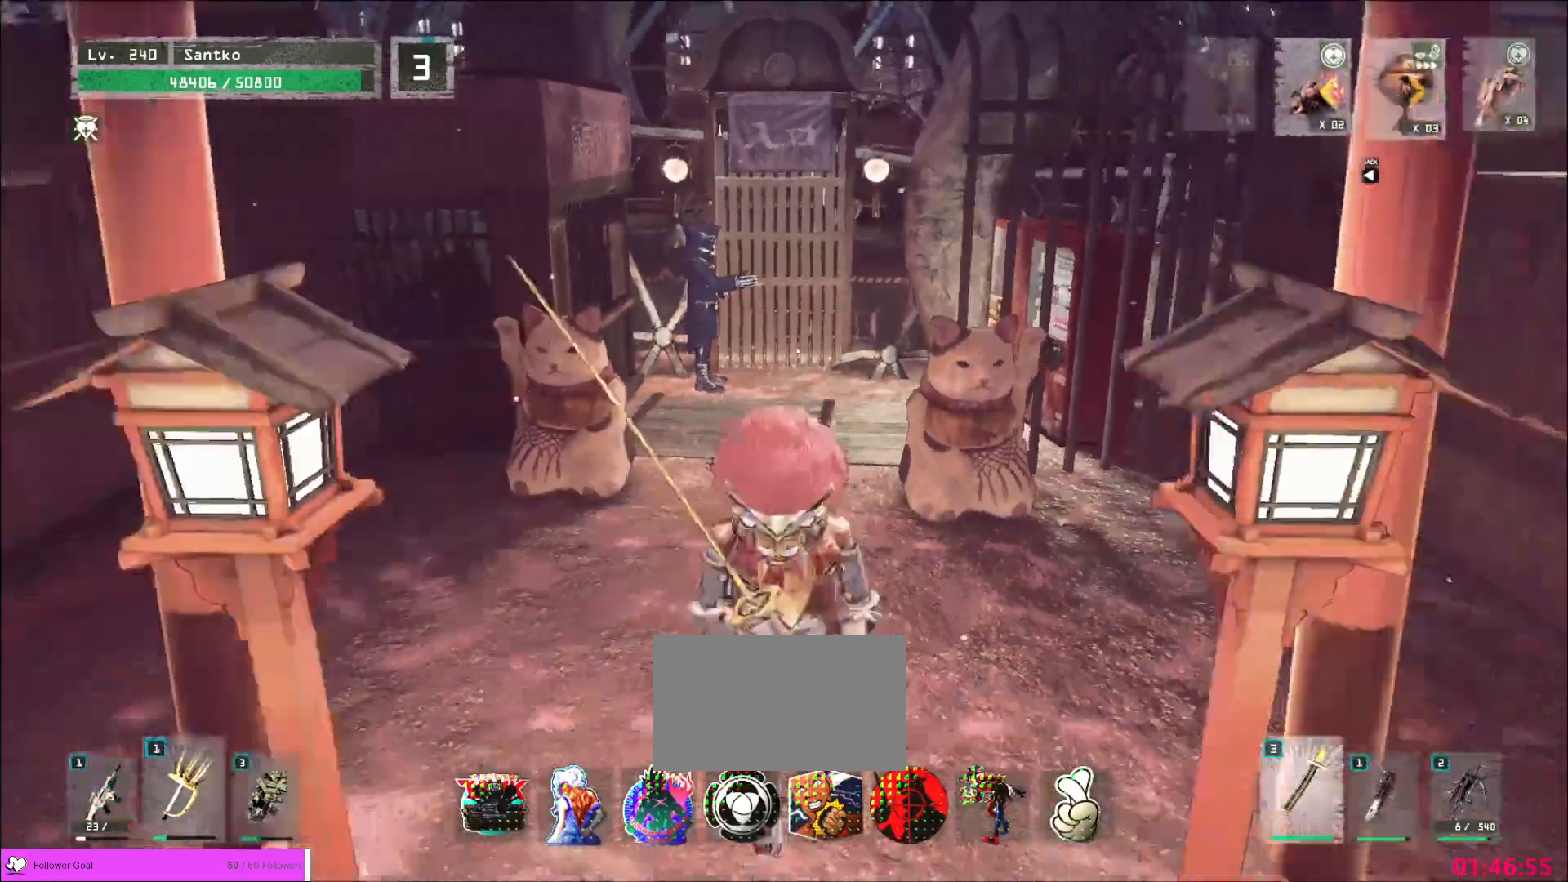
{"keys": ["w"], "mouse": ["wheel"], "events": [[120, "w", "down"], [360, "mouse_wheel", "down"]]}
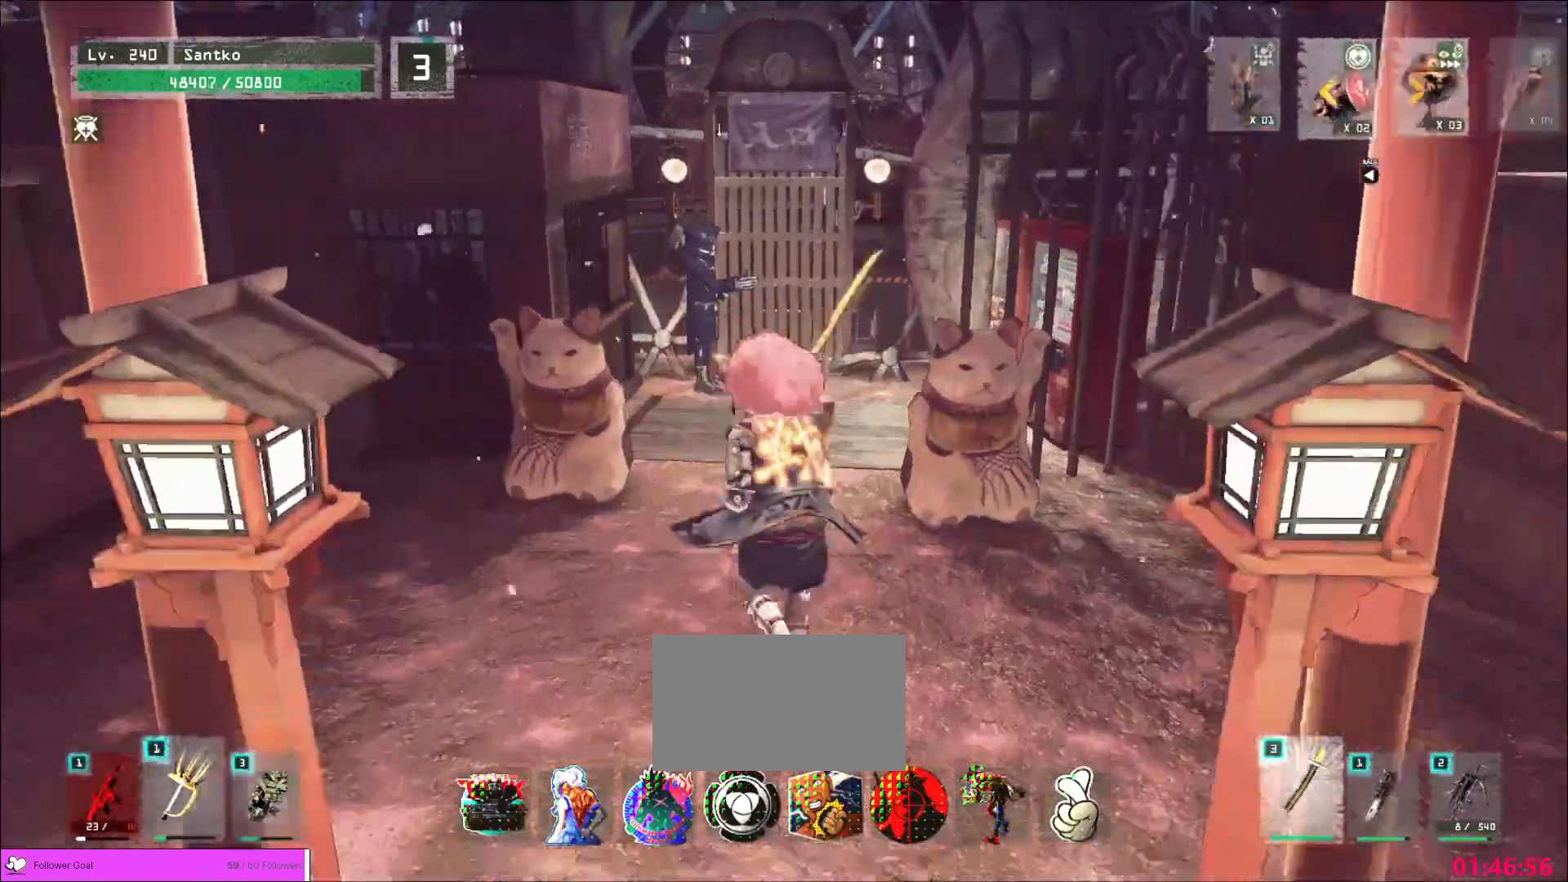
{"keys": ["w"], "mouse": [], "events": [[40, "mouse_wheel", "up"], [400, "mouse_wheel", "down"], [520, "mouse_wheel", "up"]]}
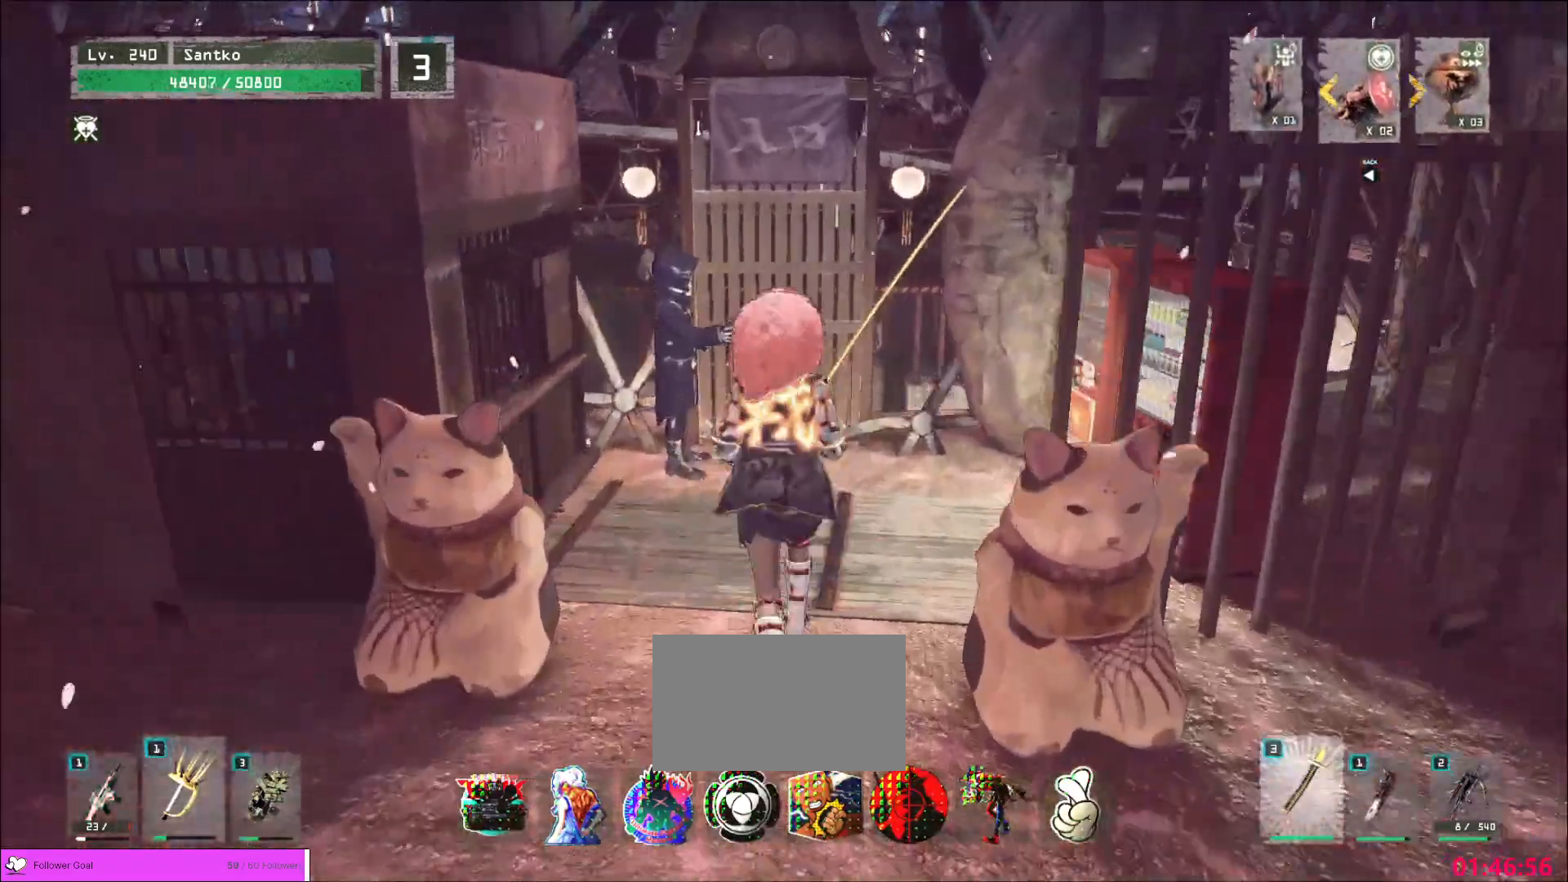
{"keys": [], "mouse": [], "events": [[160, "mouse_wheel", "down"], [240, "w", "up"], [280, "mouse_wheel", "up"]]}
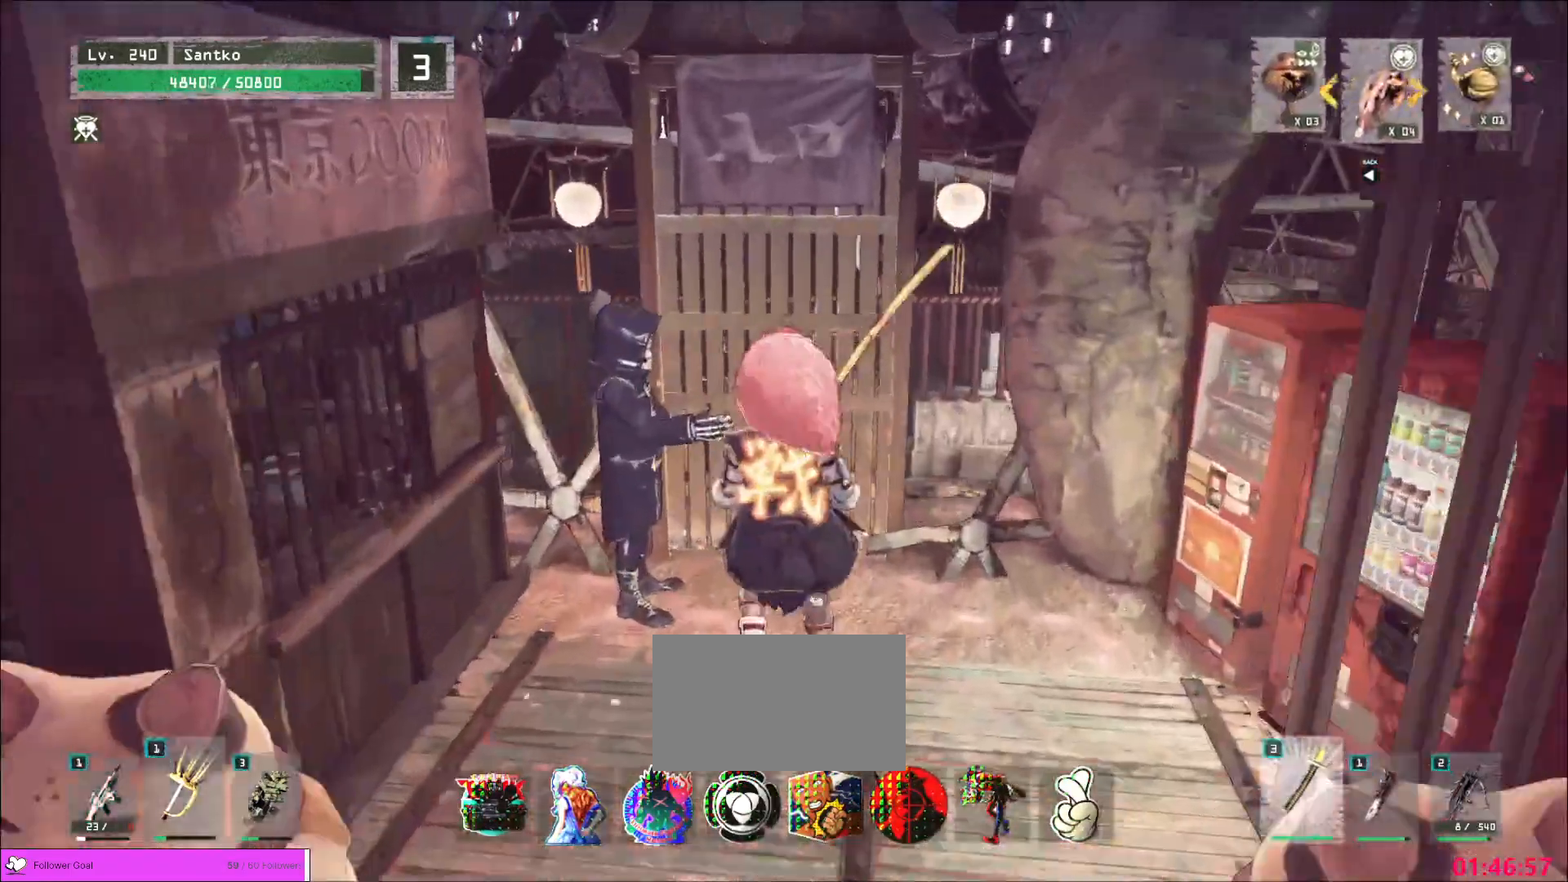
{"keys": ["s"], "mouse": ["wheel"]}
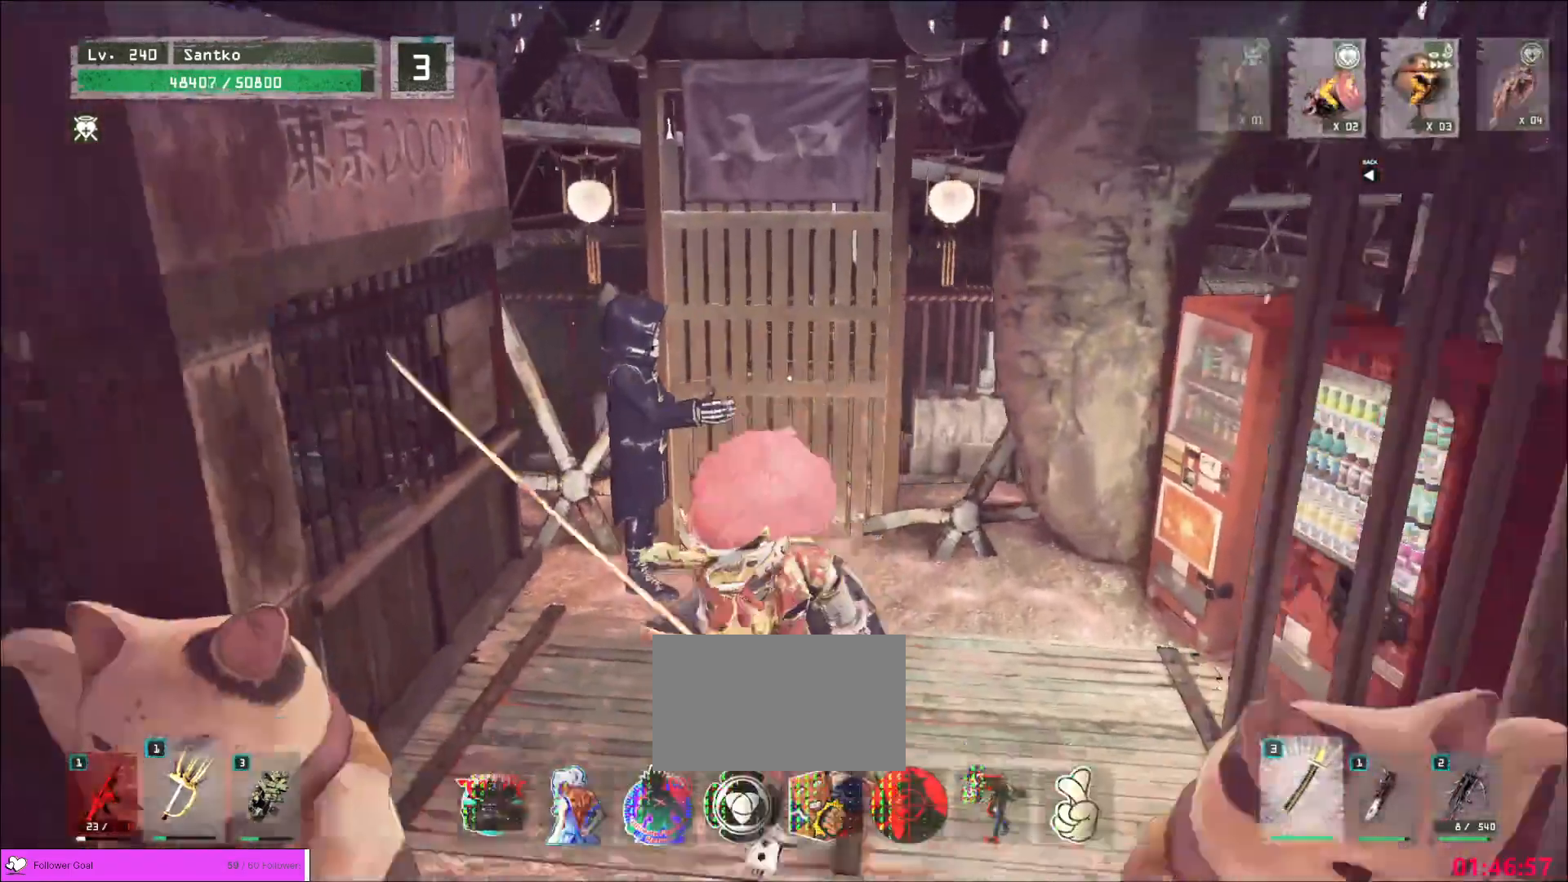
{"keys": ["s"], "mouse": [], "events": [[80, "mouse_wheel", "up"]]}
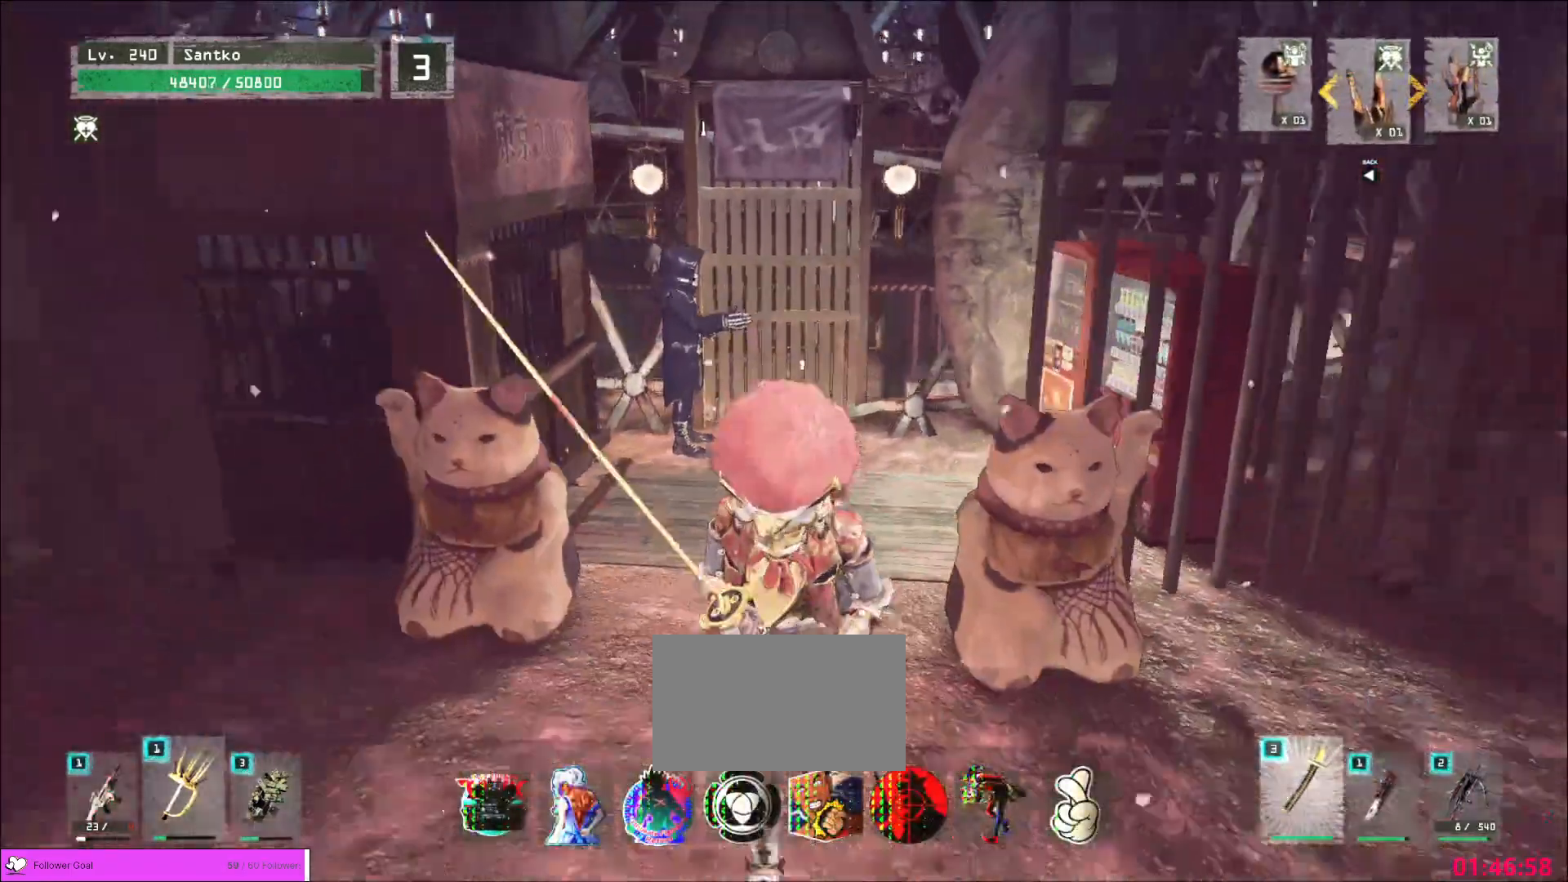
{"keys": [], "mouse": []}
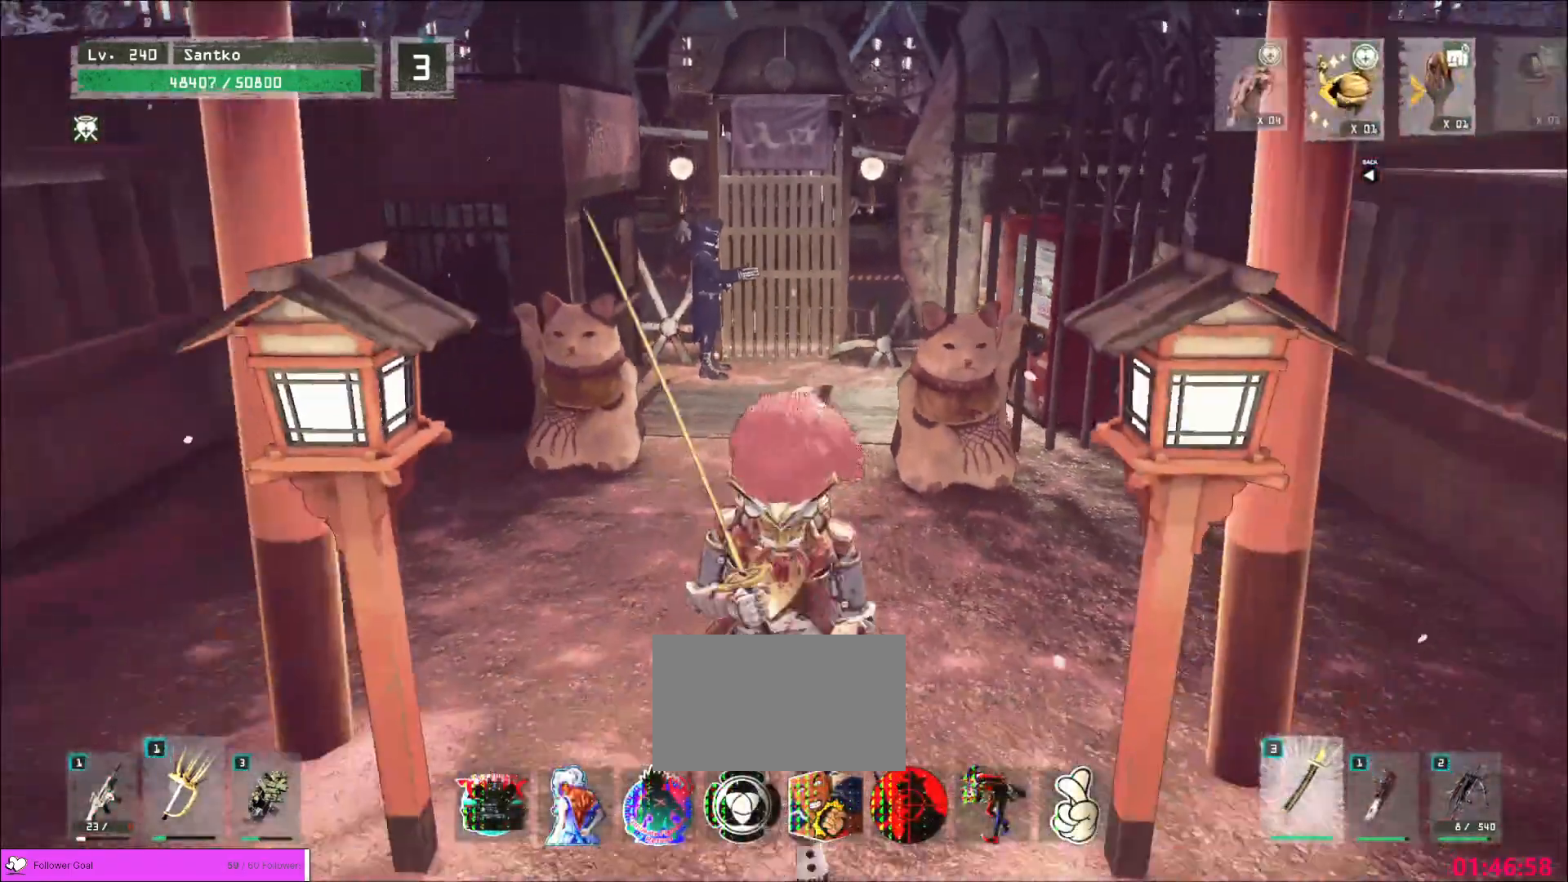
{"keys": ["w"], "mouse": ["wheel"], "events": [[240, "w", "down"], [360, "mouse_wheel", "down"]]}
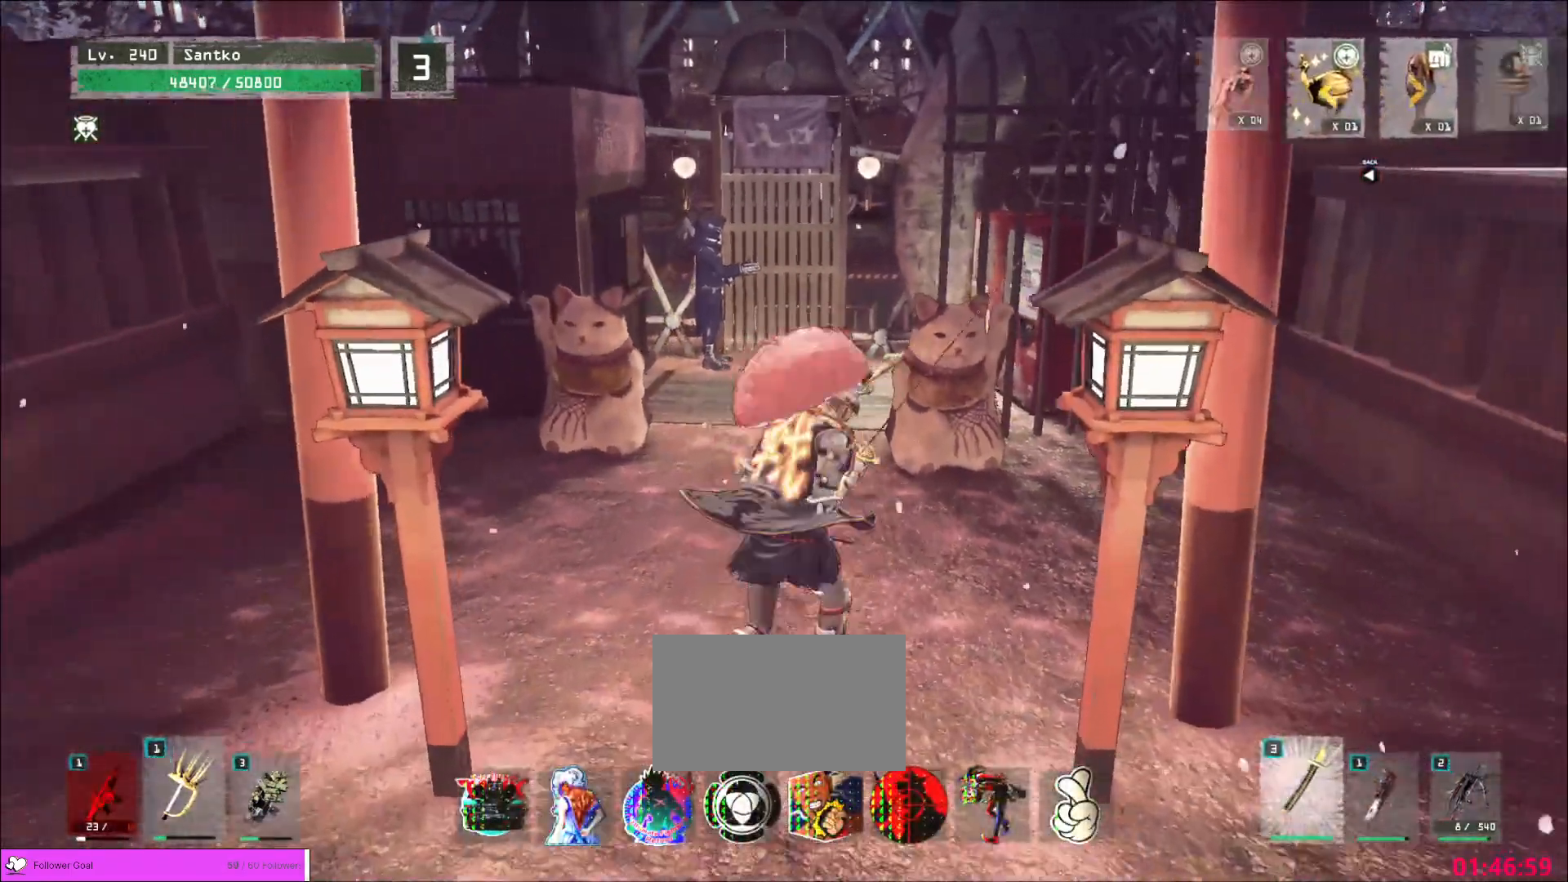
{"keys": ["c", "w"], "mouse": []}
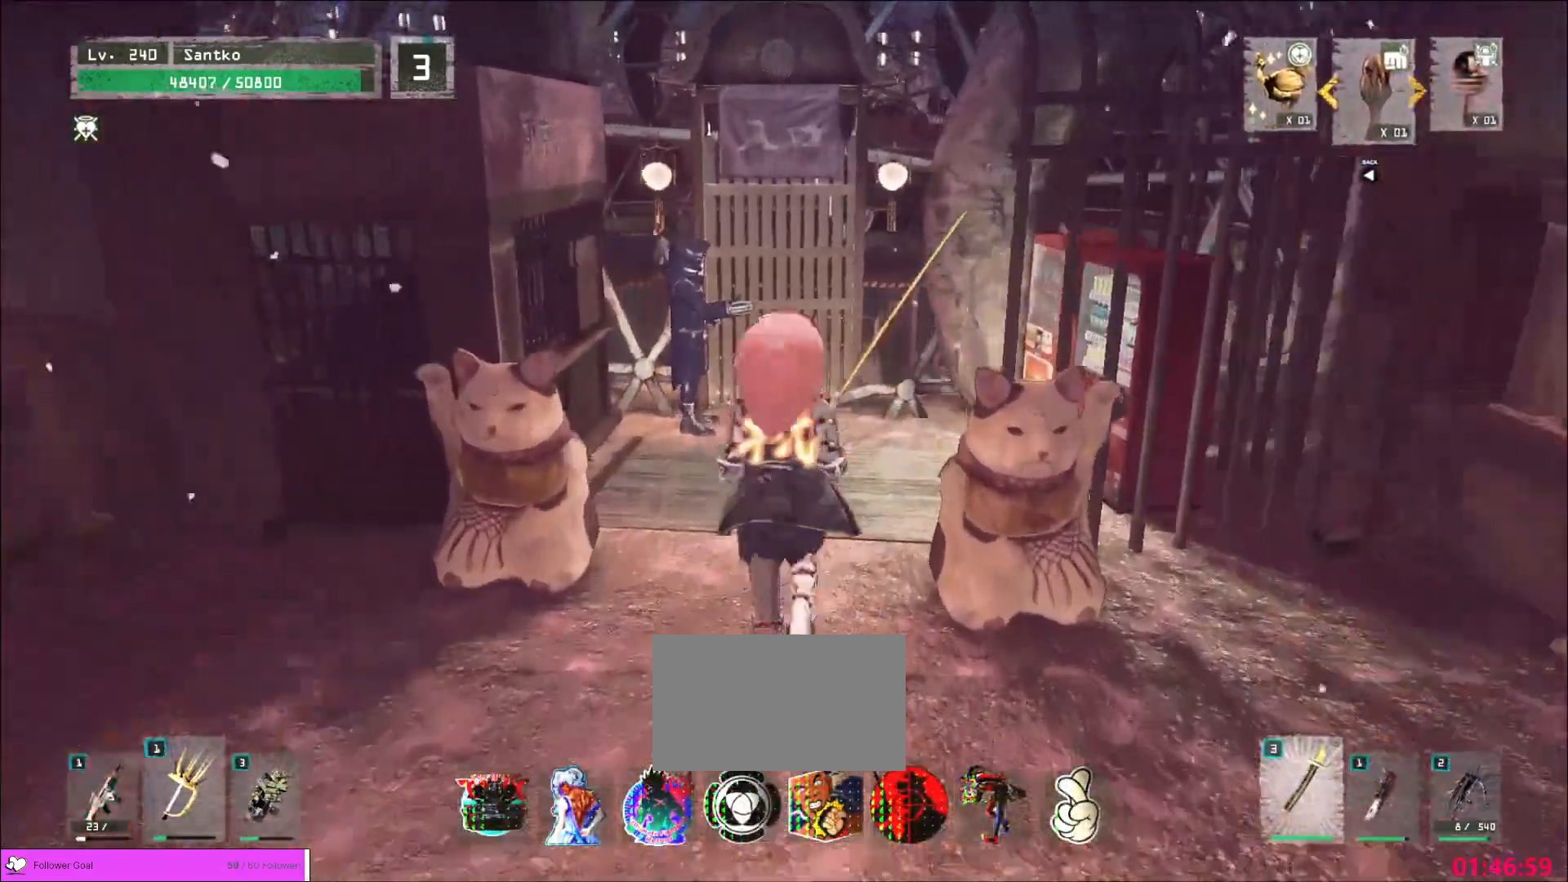
{"keys": ["w"], "mouse": [], "events": [[160, "c", "up"]]}
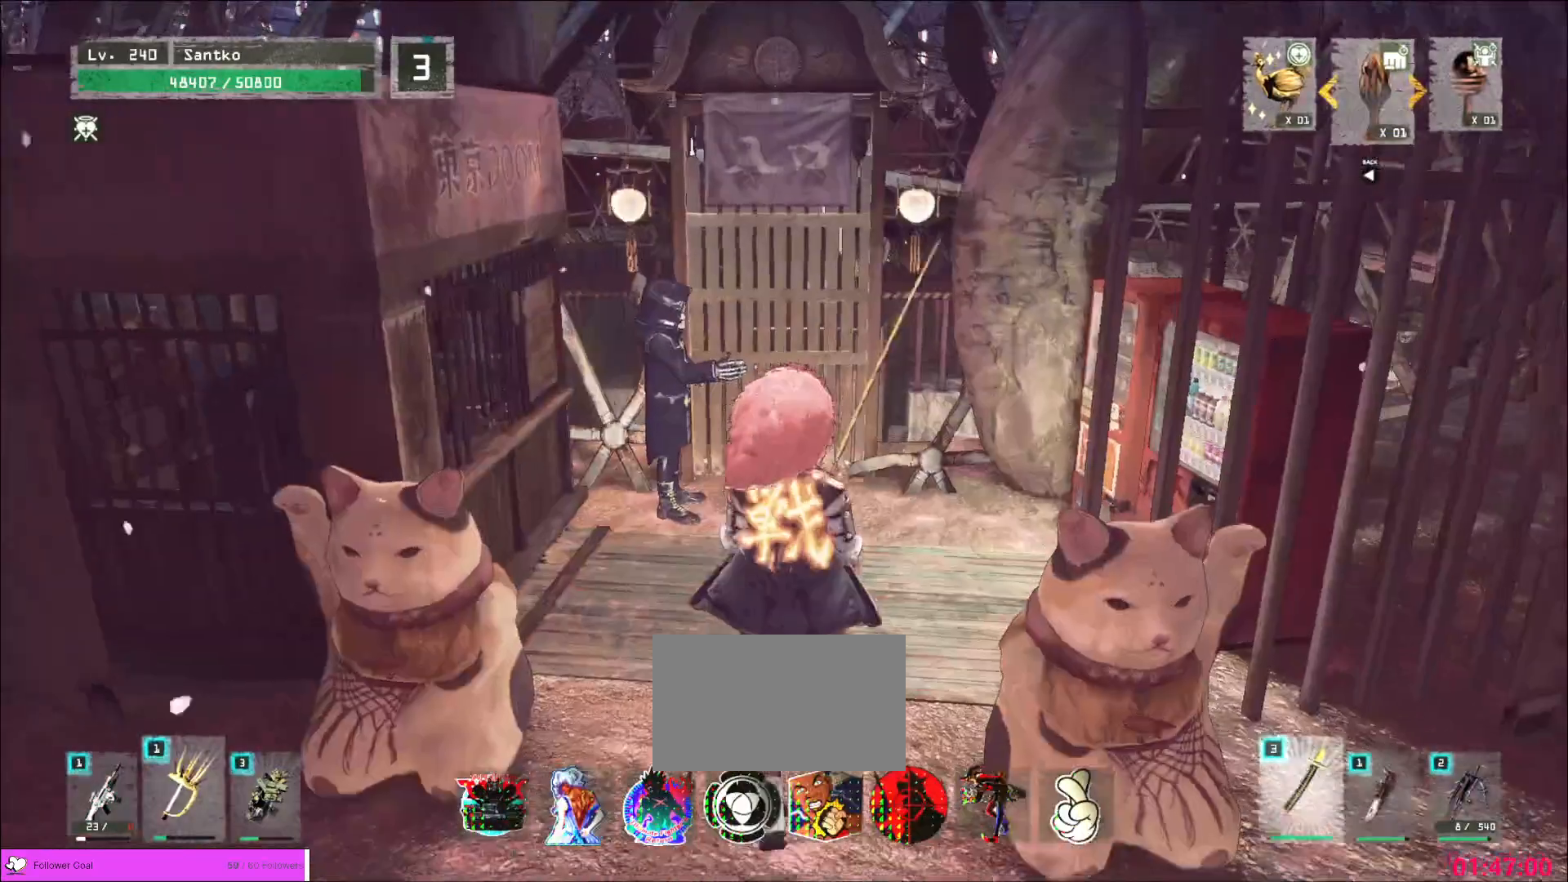
{"keys": ["w"], "mouse": [], "events": [[240, "a", "down"], [360, "a", "up"]]}
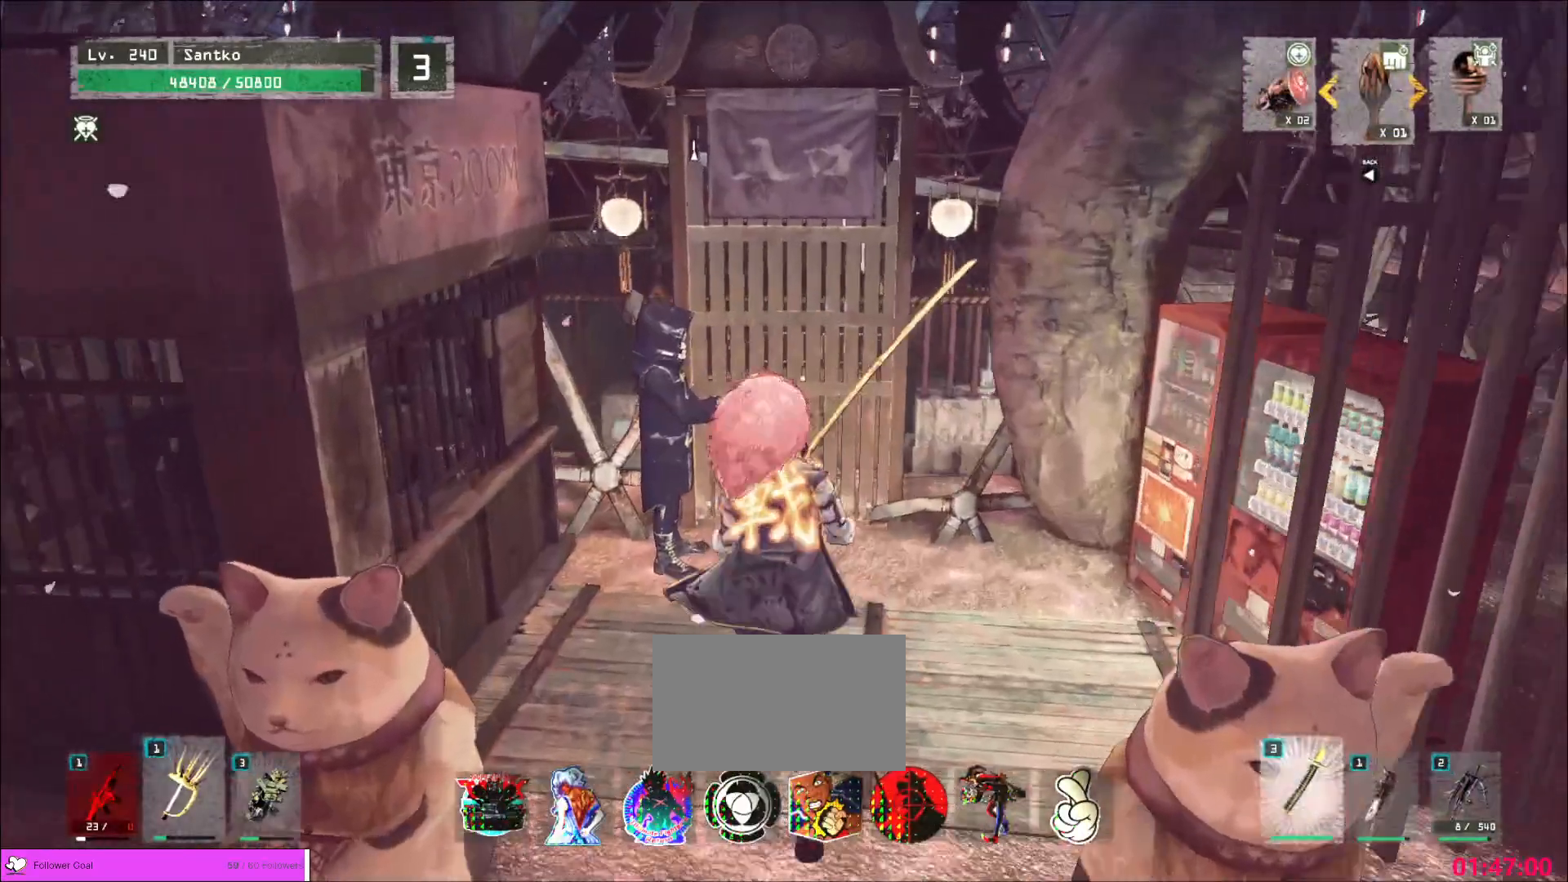
{"keys": [], "mouse": [], "events": [[480, "w", "up"]]}
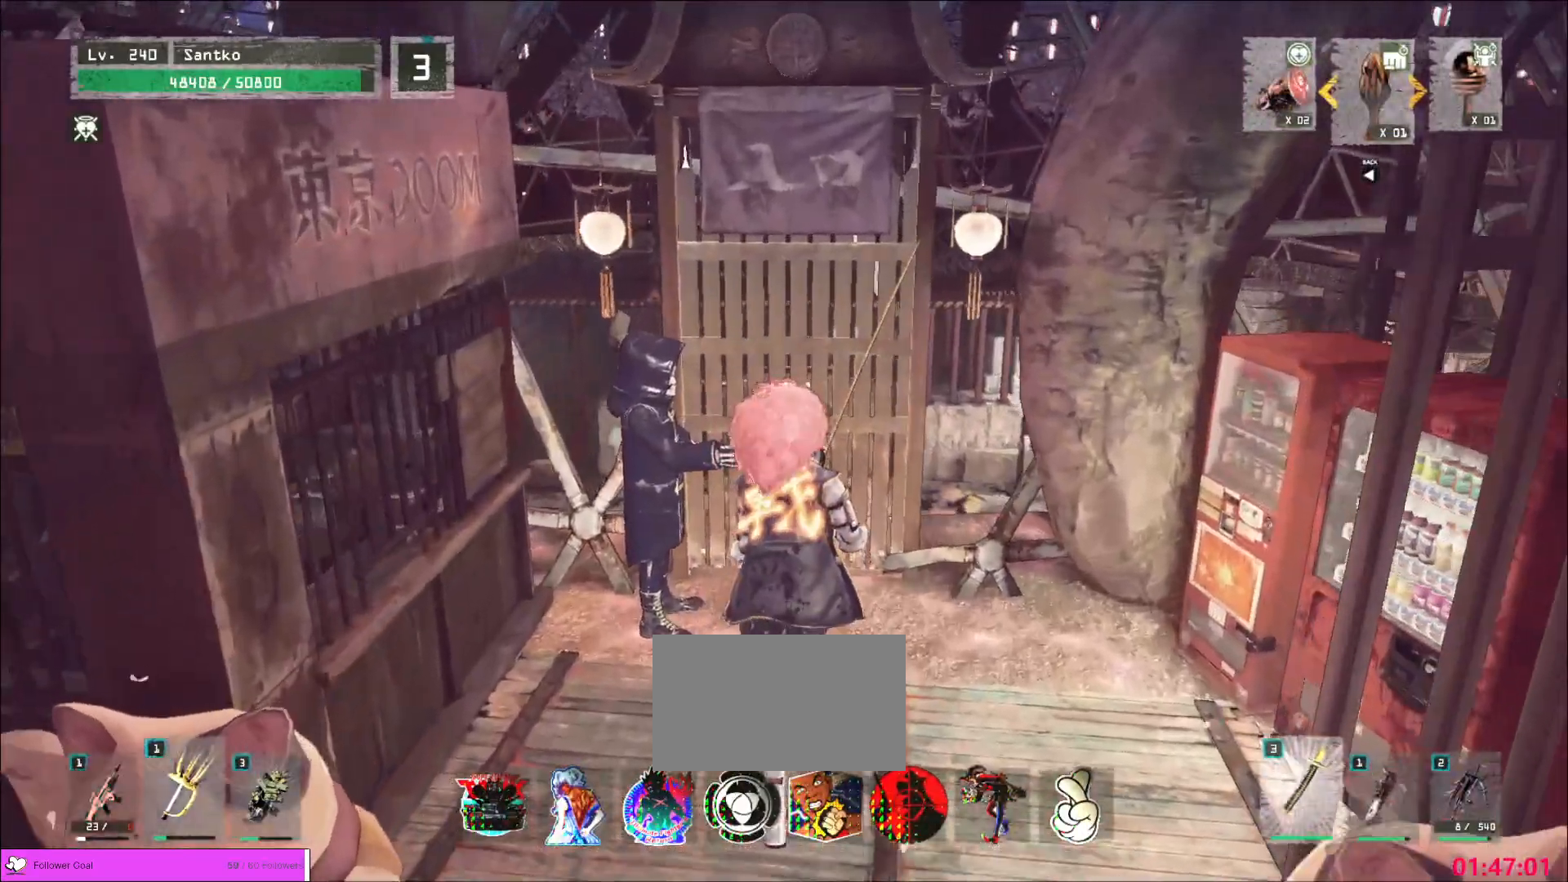
{"keys": [], "mouse": [], "events": []}
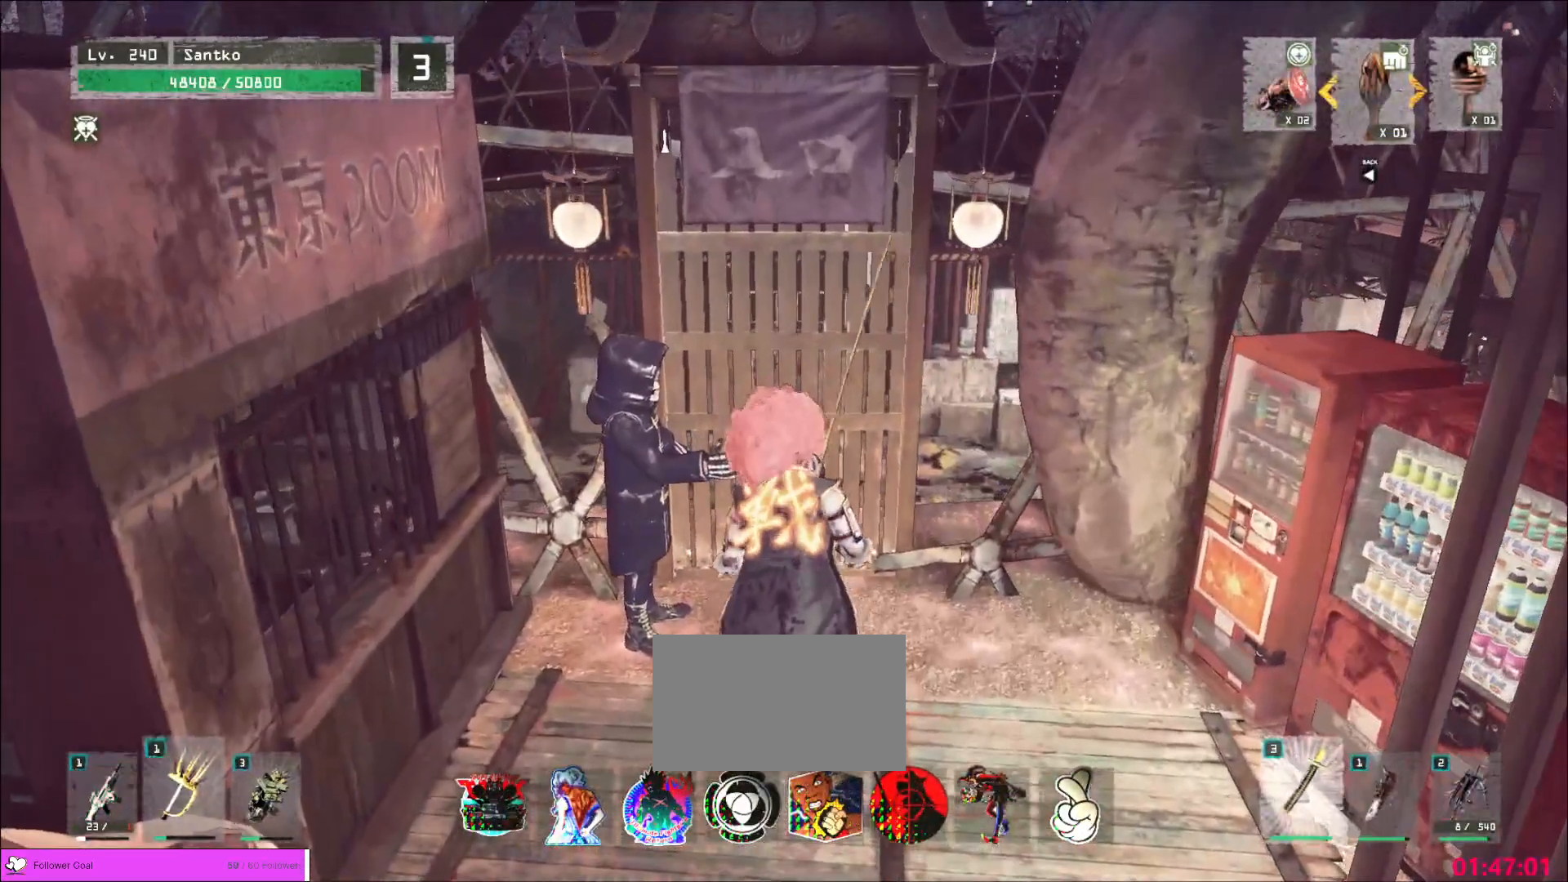
{"keys": ["w"], "mouse": [], "events": [[200, "w", "down"]]}
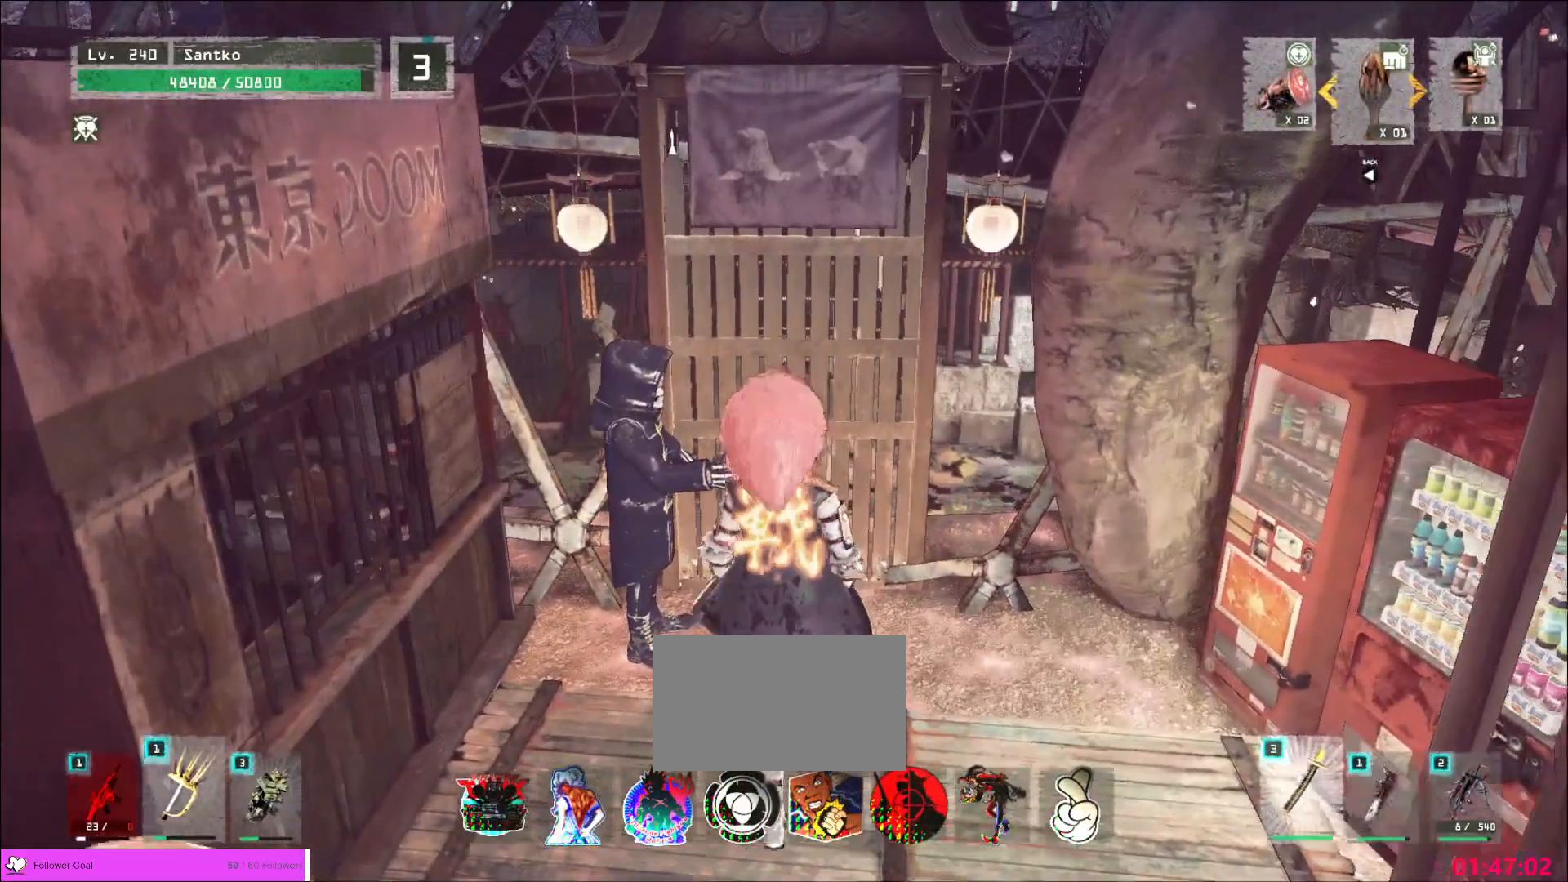
{"keys": [], "mouse": [], "events": [[240, "w", "up"]]}
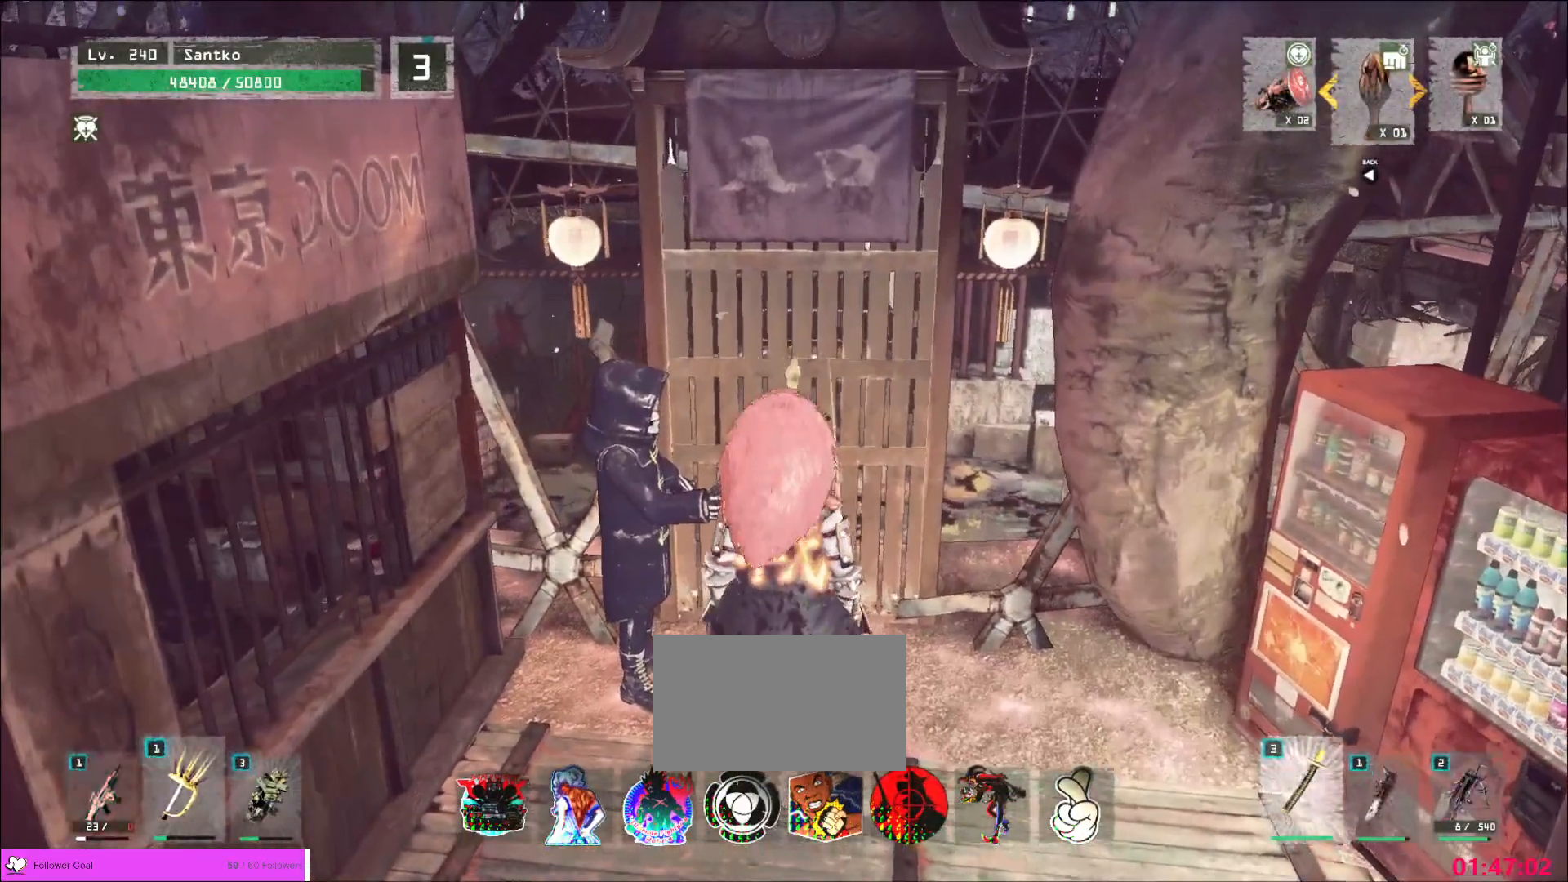
{"keys": [], "mouse": [], "events": []}
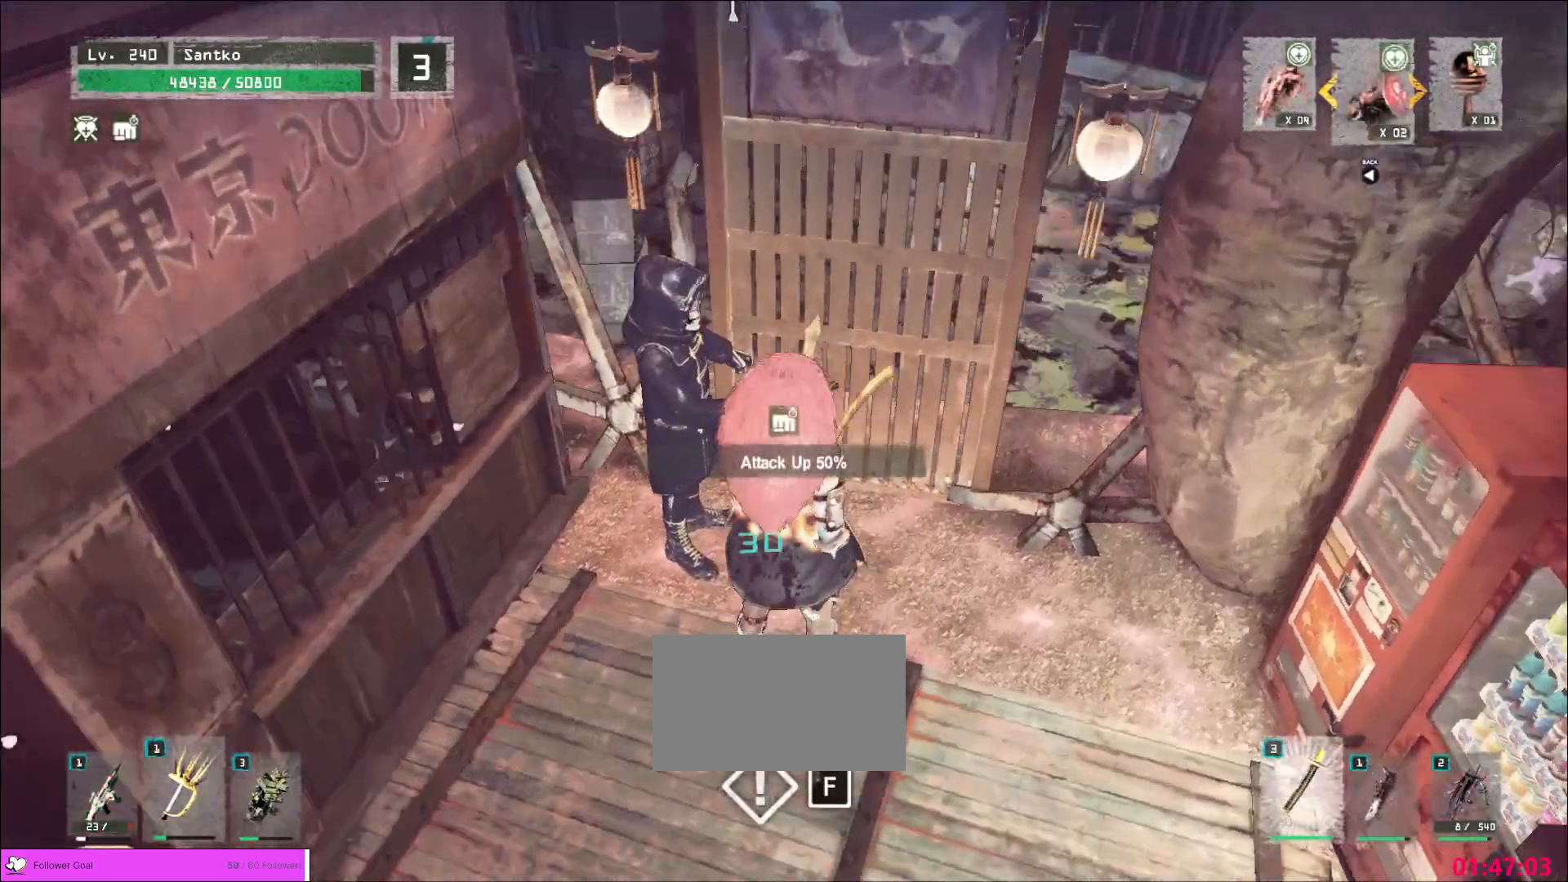
{"keys": [], "mouse": []}
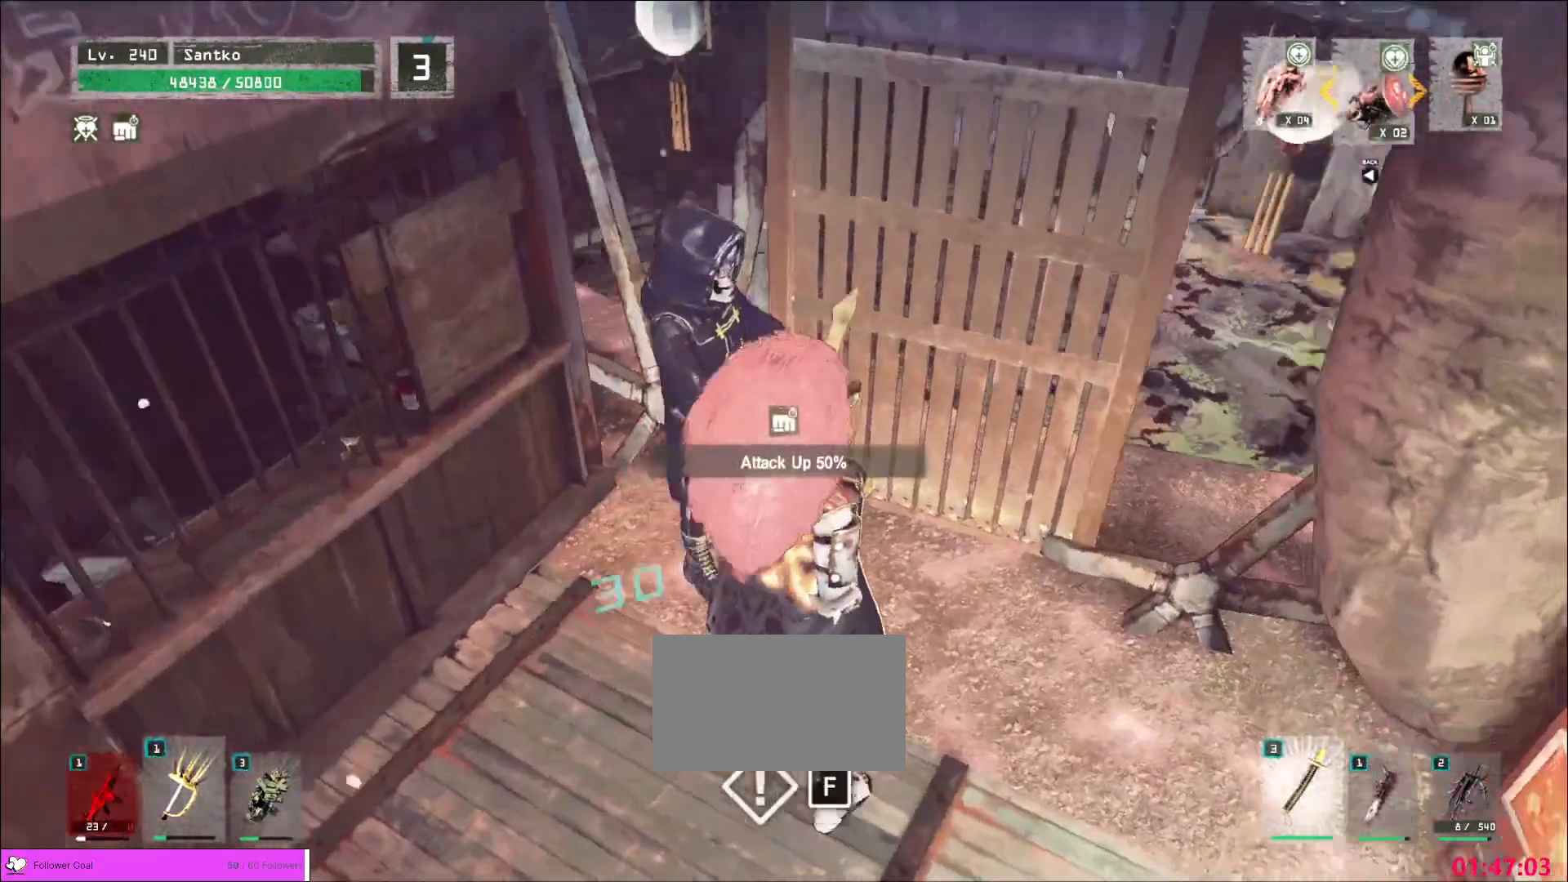
{"keys": ["alt"], "mouse": [], "events": [[200, "f", "down"], [280, "f", "up"], [440, "alt", "down"]]}
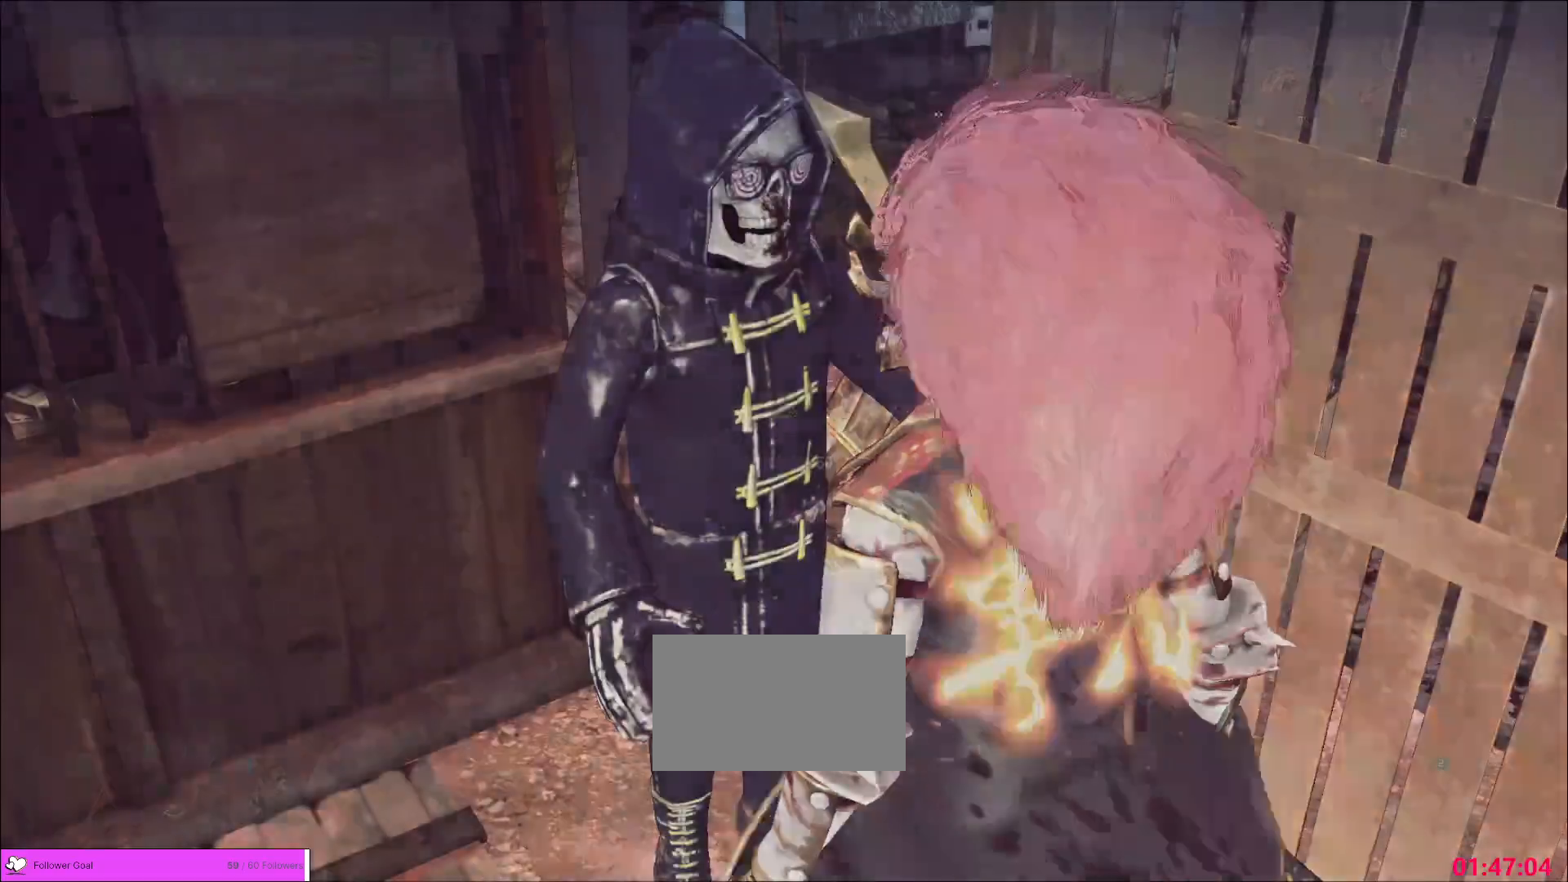
{"keys": ["alt", "tab"], "mouse": [], "events": [[440, "tab", "down"]]}
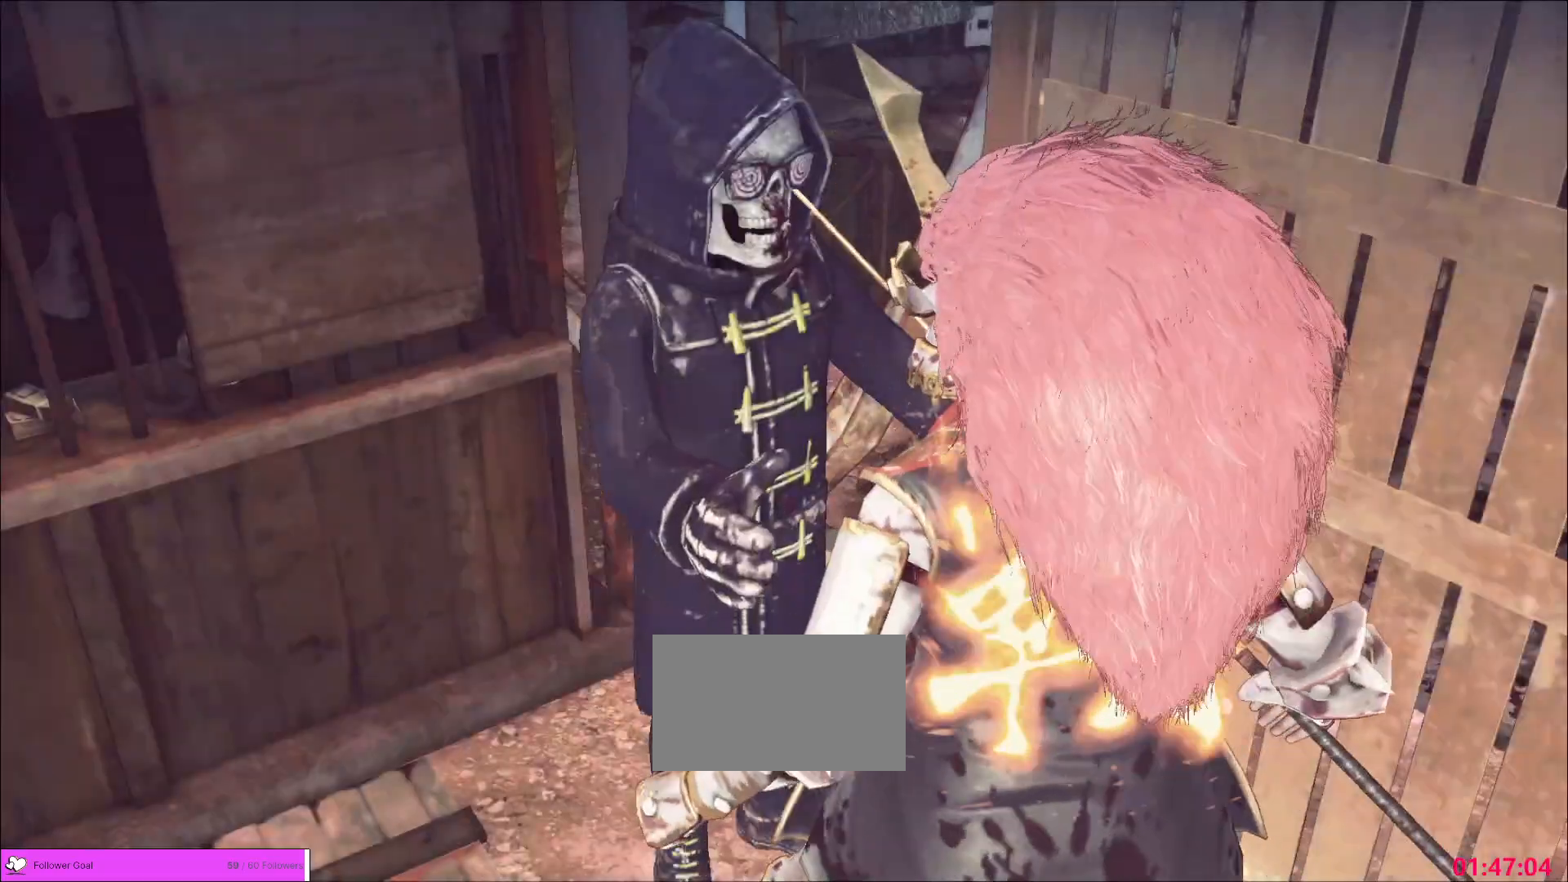
{"keys": [], "mouse": [], "events": [[40, "tab", "up"], [120, "alt", "up"]]}
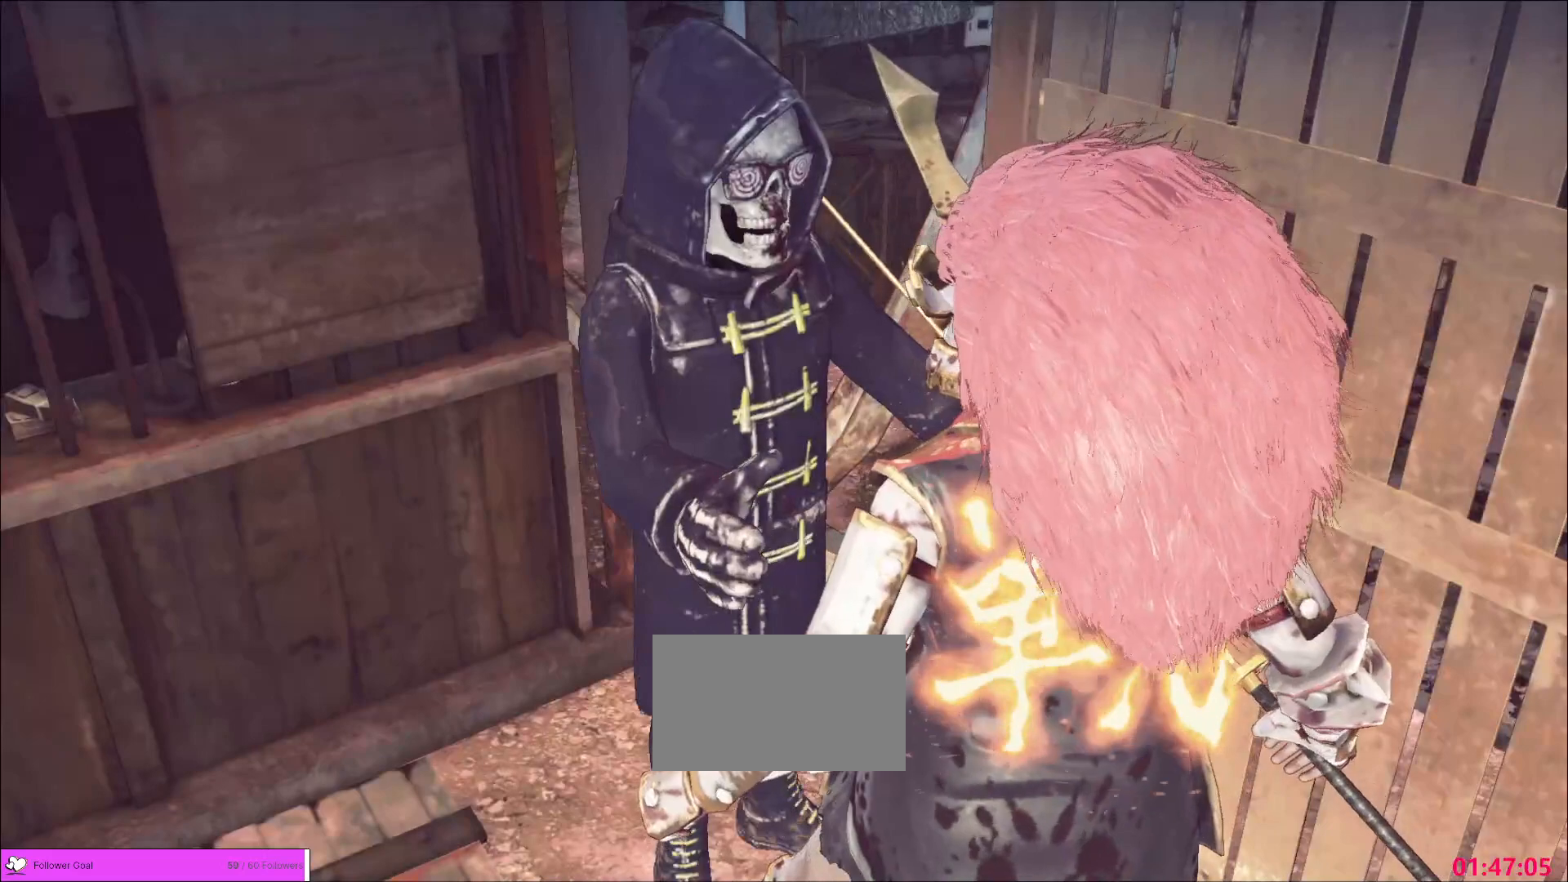
{"keys": [], "mouse": [], "events": []}